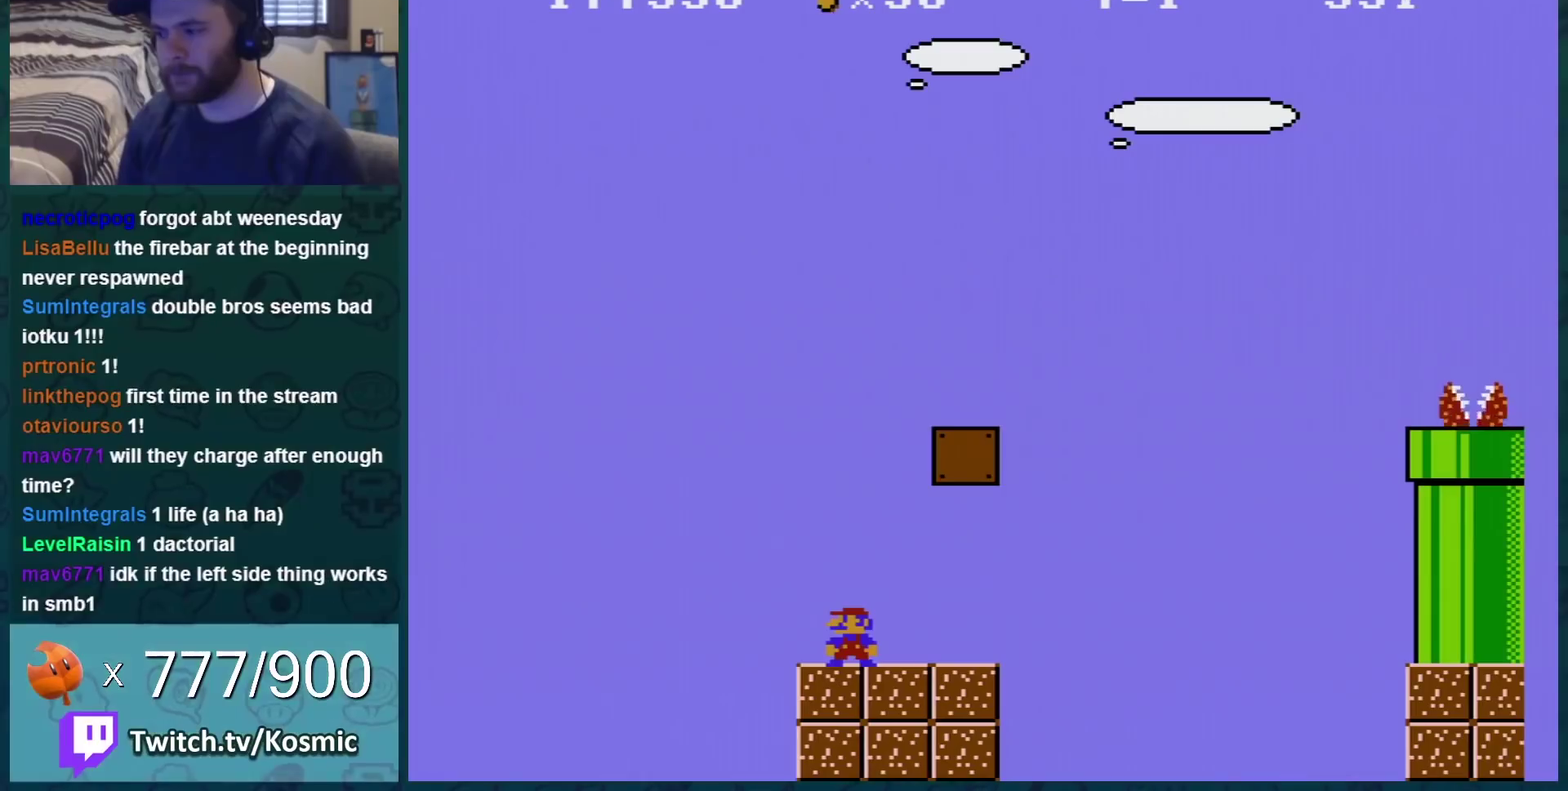
Gameplay with a controller (Nintendo layout); each line is a JSON object with the inputs held at the frame after it. "events" lists button and stick changes between this image and that frame as [ms after this image, input, new state], when the widget could be followed in between. Not read: L3 R3.
{"buttons": ["B"], "events": []}
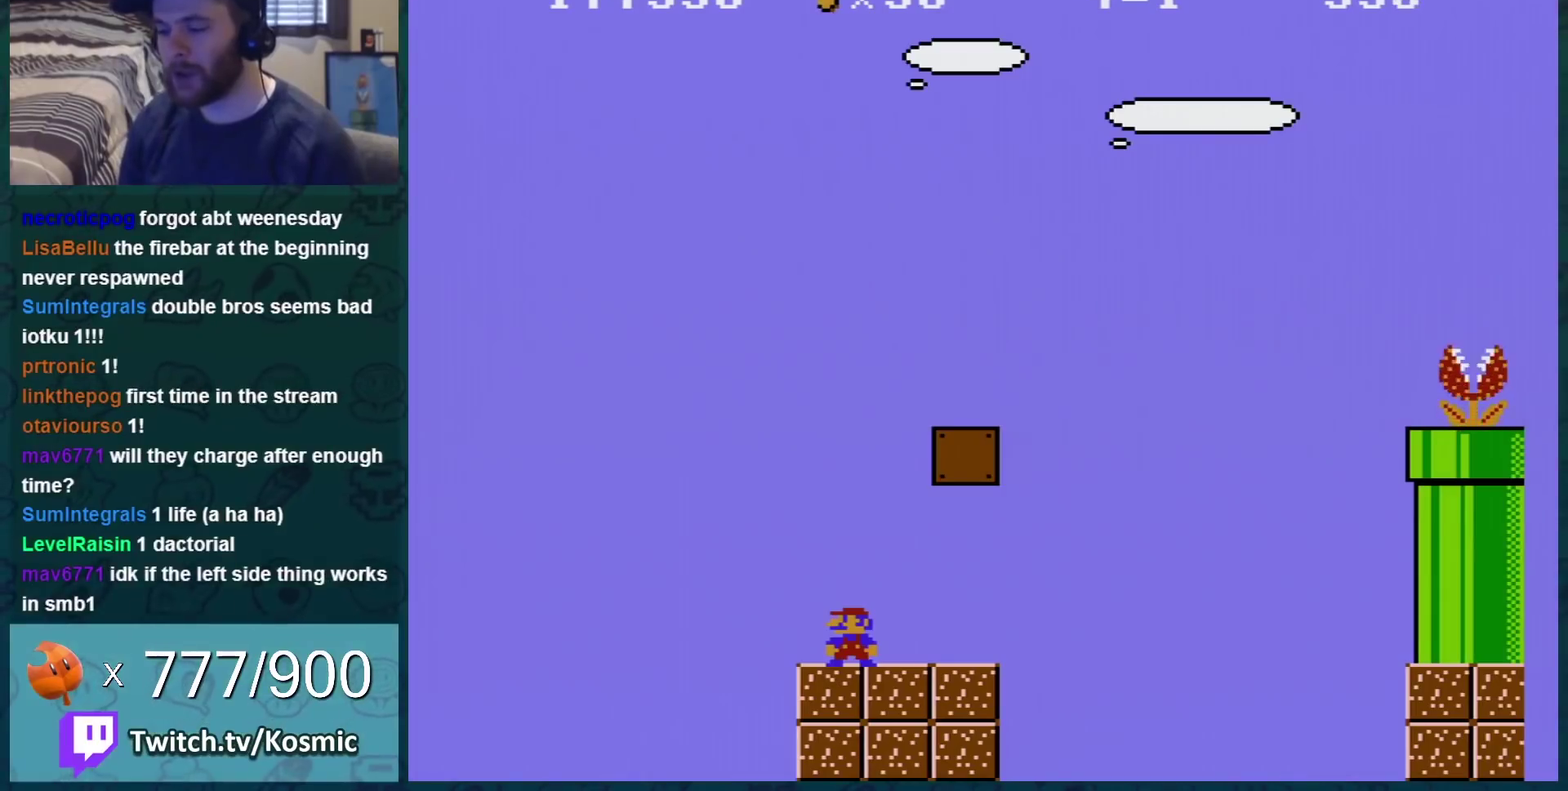
{"buttons": ["A", "B", "DPAD_RIGHT"], "events": [[84, "A", "down"], [150, "DPAD_RIGHT", "down"]]}
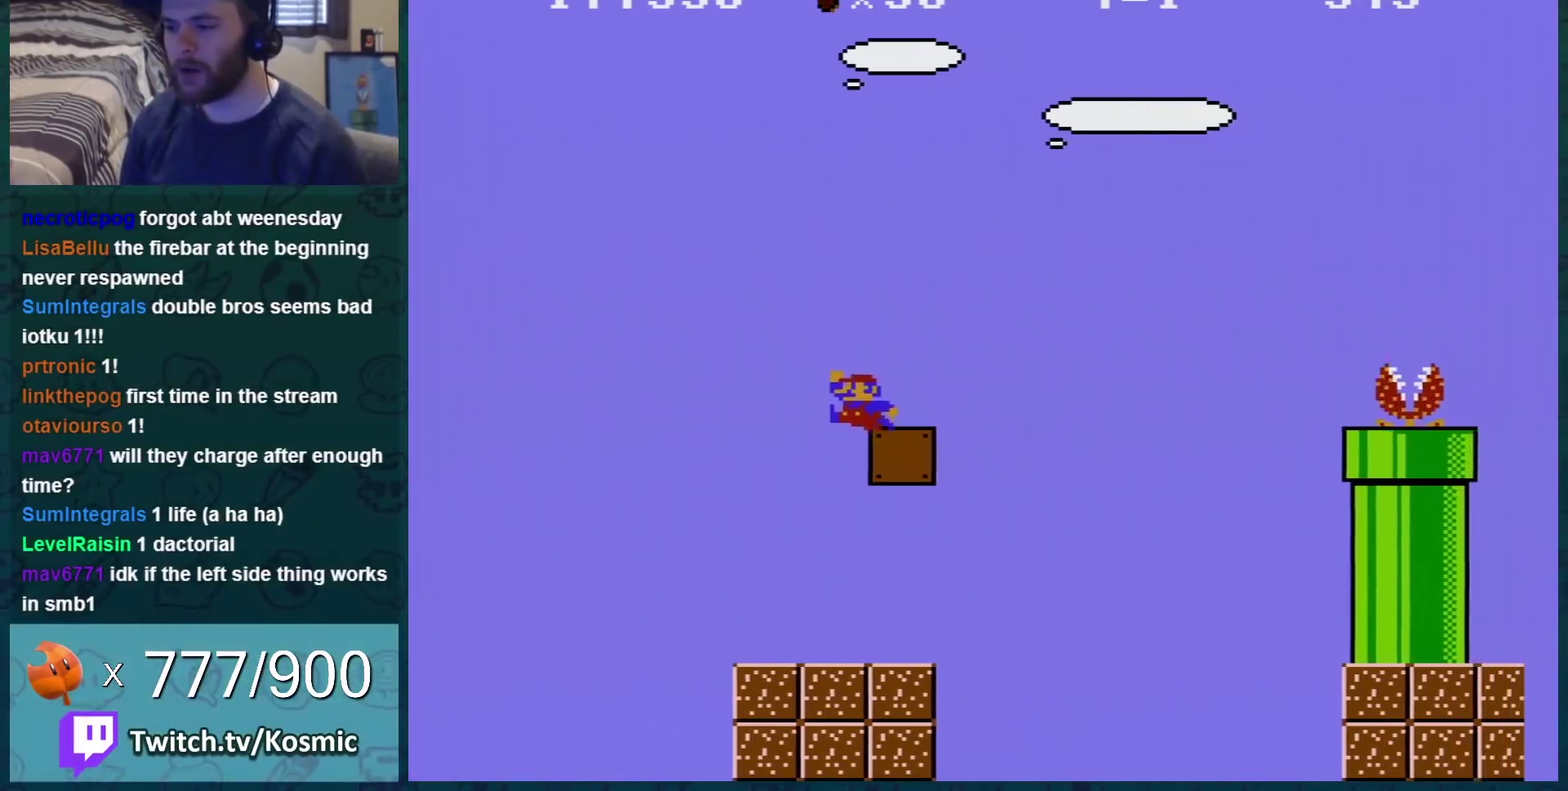
{"buttons": ["A", "B", "DPAD_RIGHT"], "events": [[16, "A", "up"], [183, "A", "down"]]}
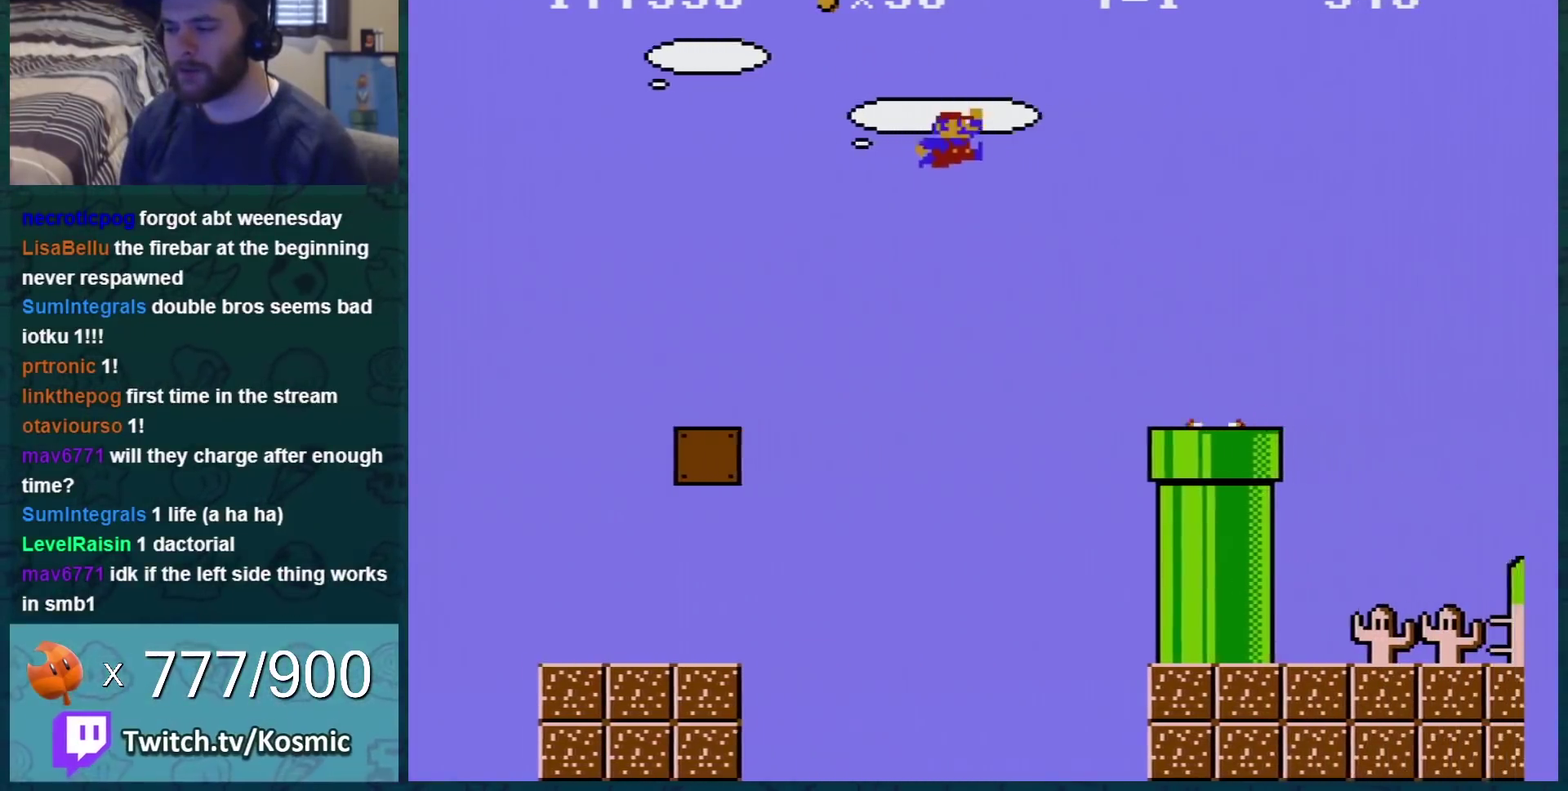
{"buttons": ["B", "DPAD_RIGHT"], "events": [[17, "A", "up"]]}
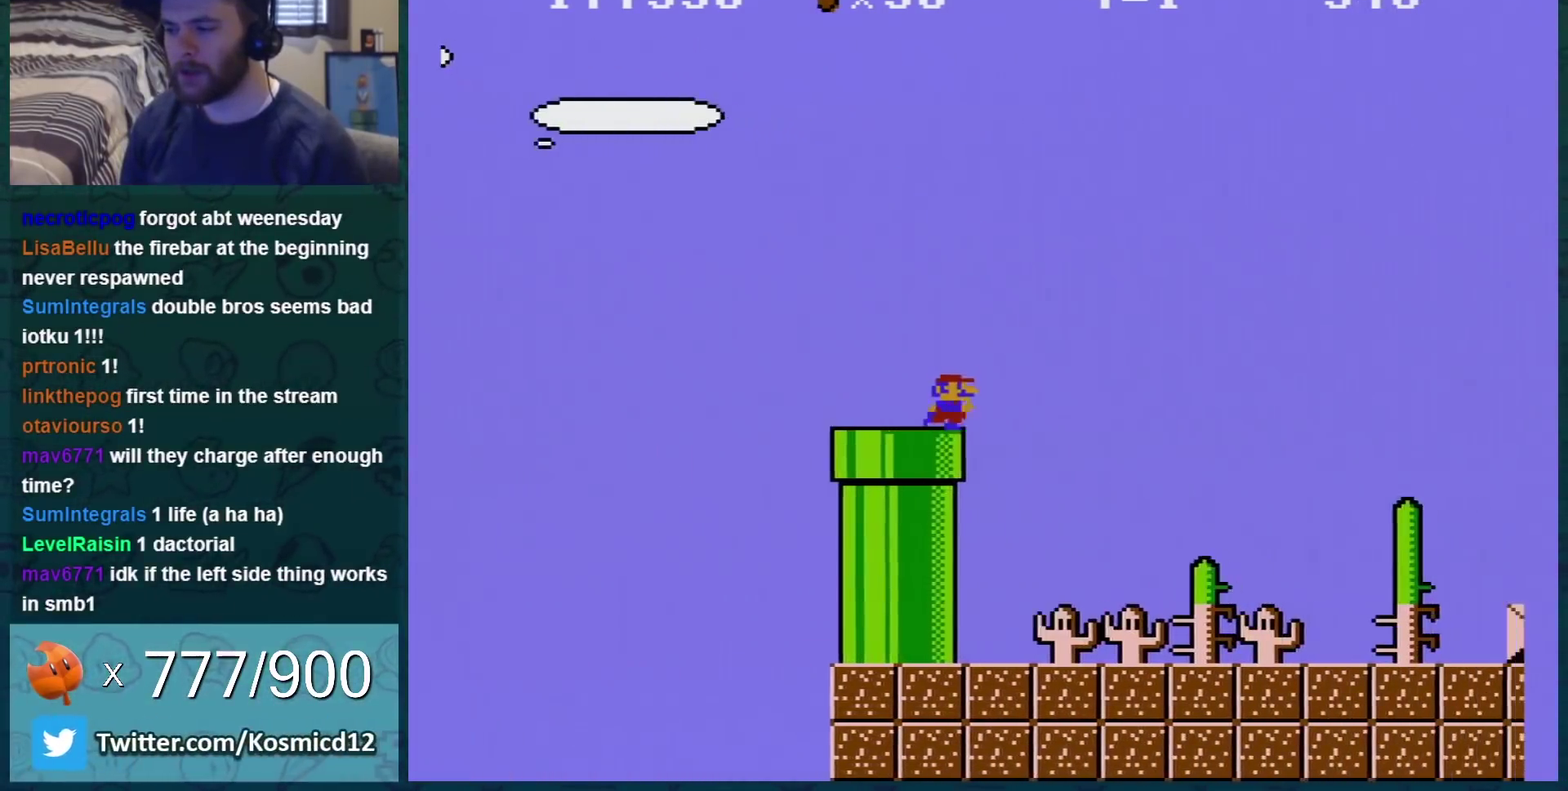
{"buttons": ["B", "DPAD_RIGHT"], "events": []}
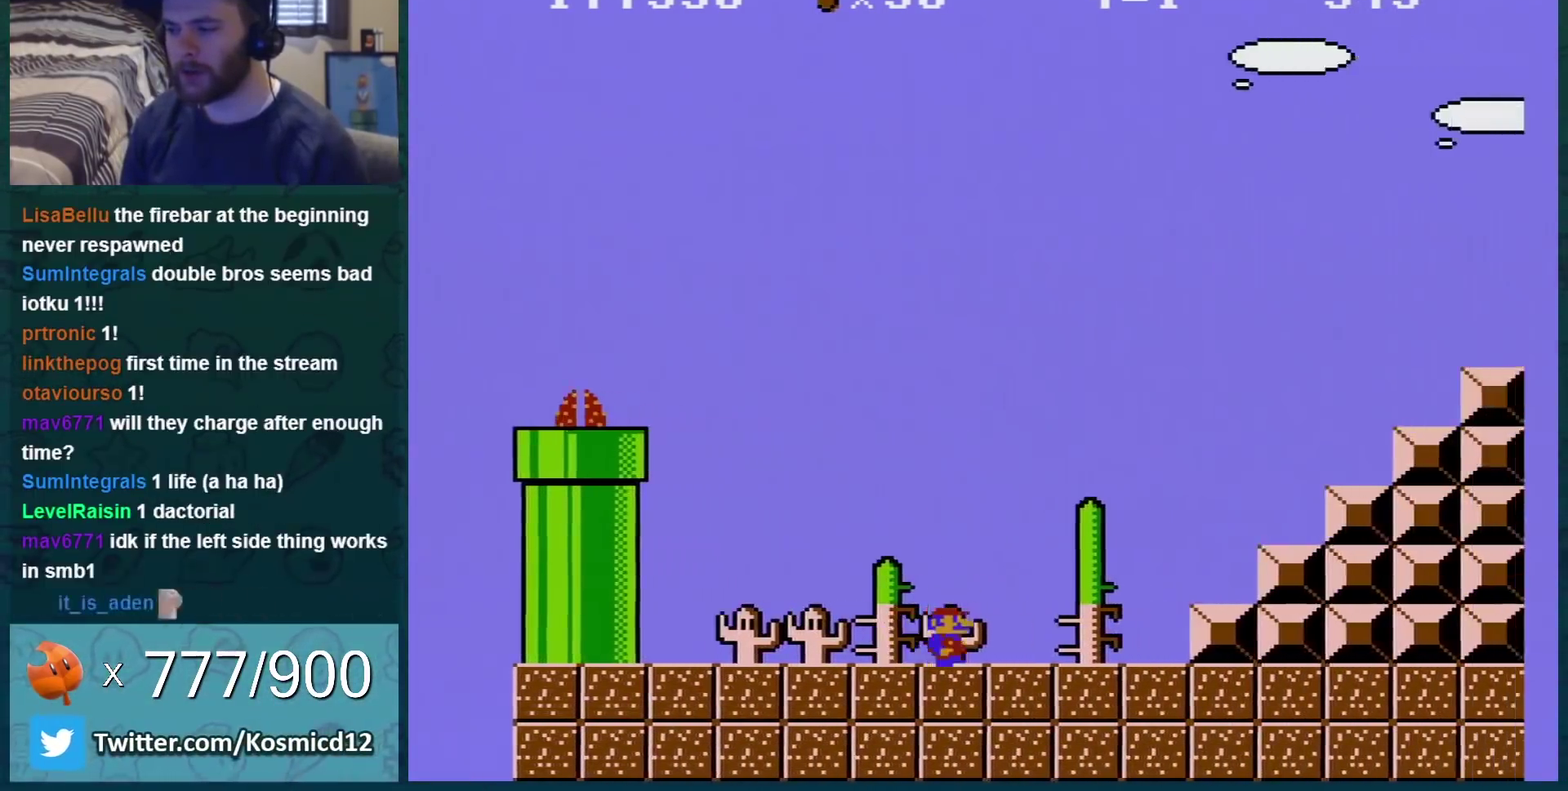
{"buttons": ["A", "B", "DPAD_RIGHT"], "events": [[167, "DPAD_RIGHT", "up"], [234, "A", "down"], [234, "DPAD_RIGHT", "down"]]}
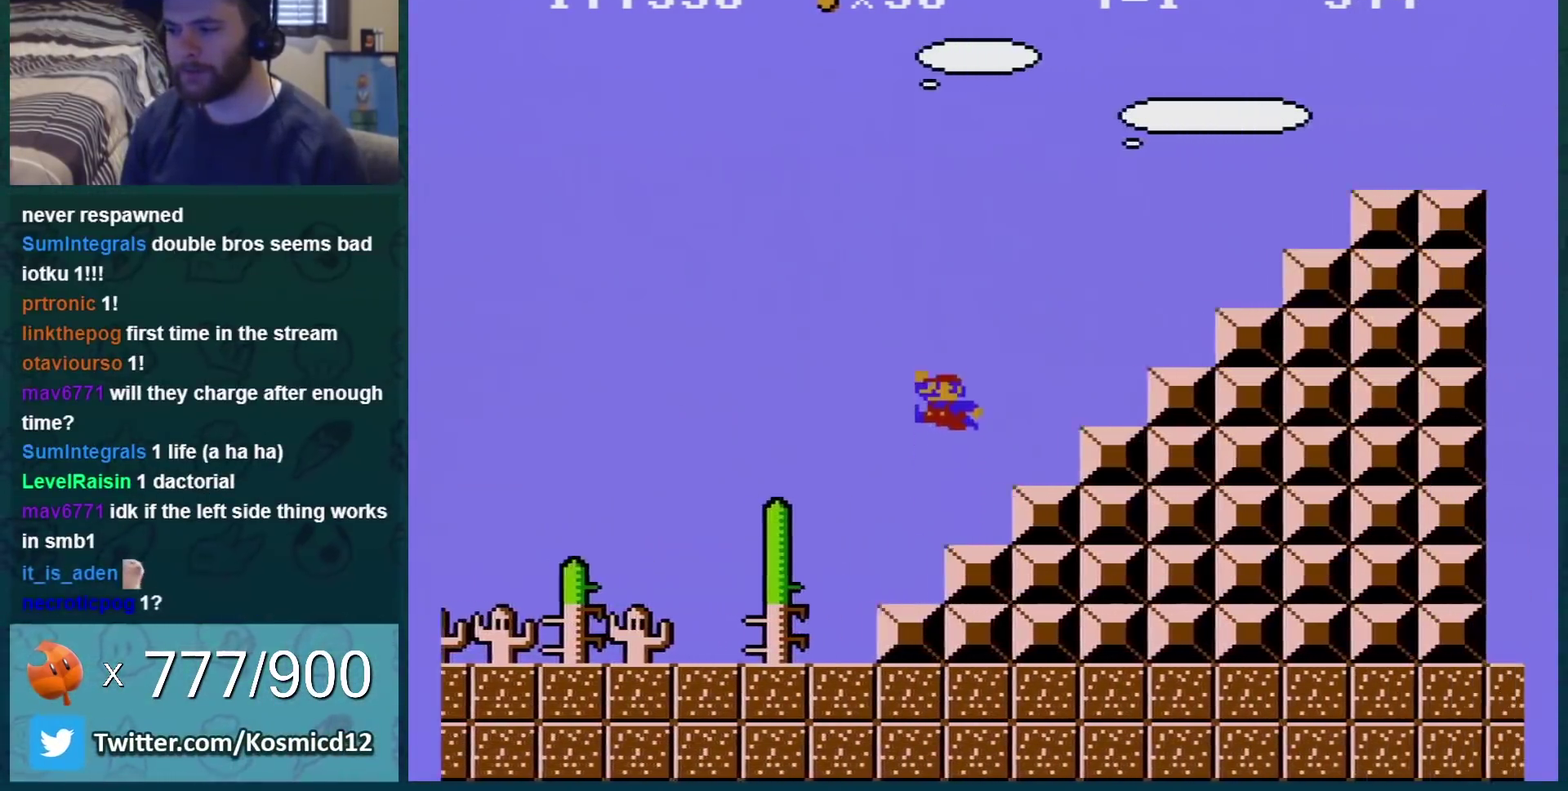
{"buttons": ["A", "B"], "events": [[83, "A", "up"], [150, "DPAD_RIGHT", "up"], [267, "A", "down"]]}
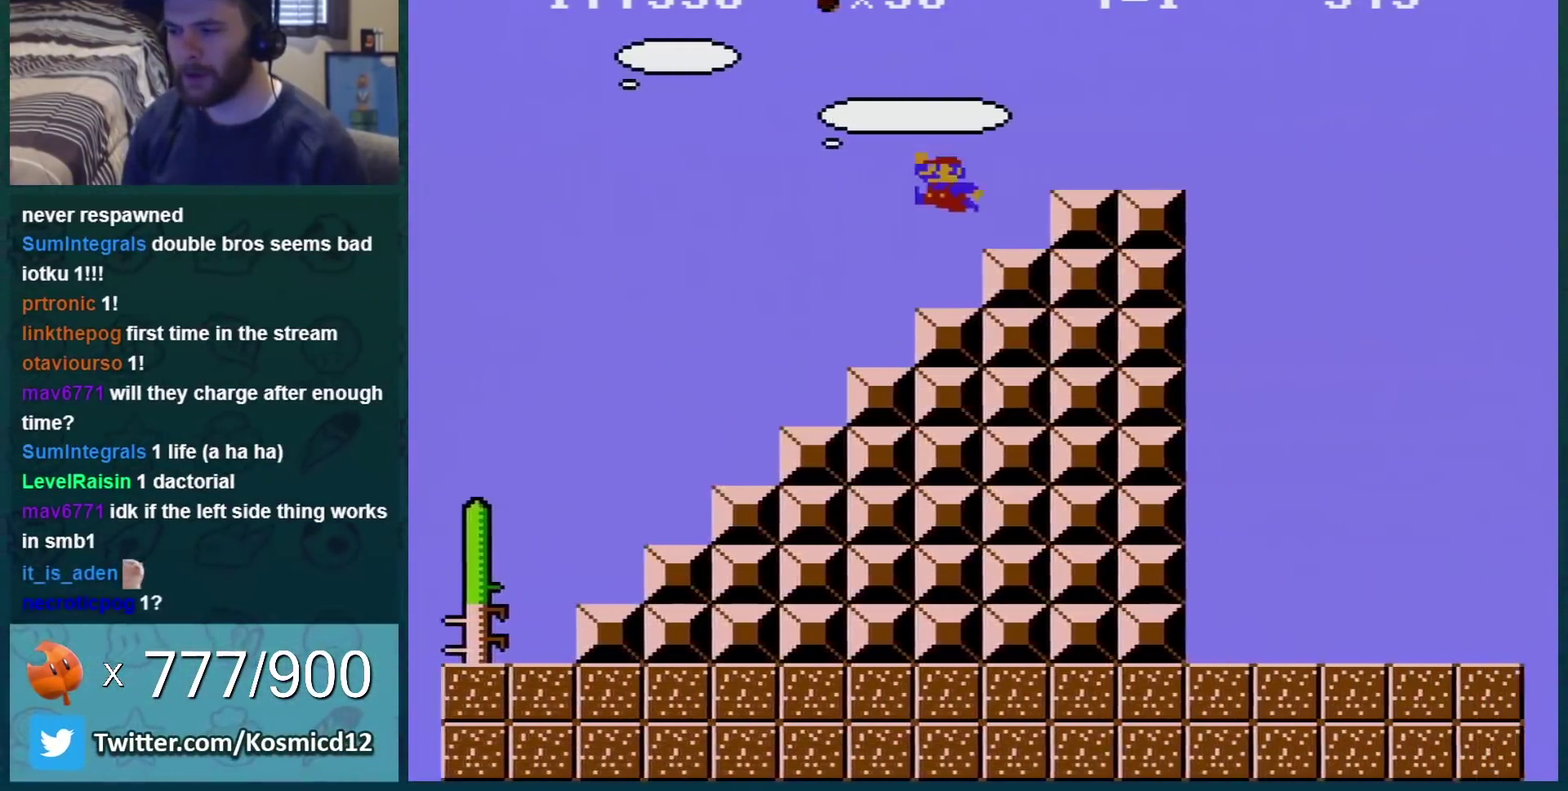
{"buttons": ["B"], "events": [[200, "A", "up"], [234, "DPAD_LEFT", "down"], [484, "DPAD_LEFT", "up"]]}
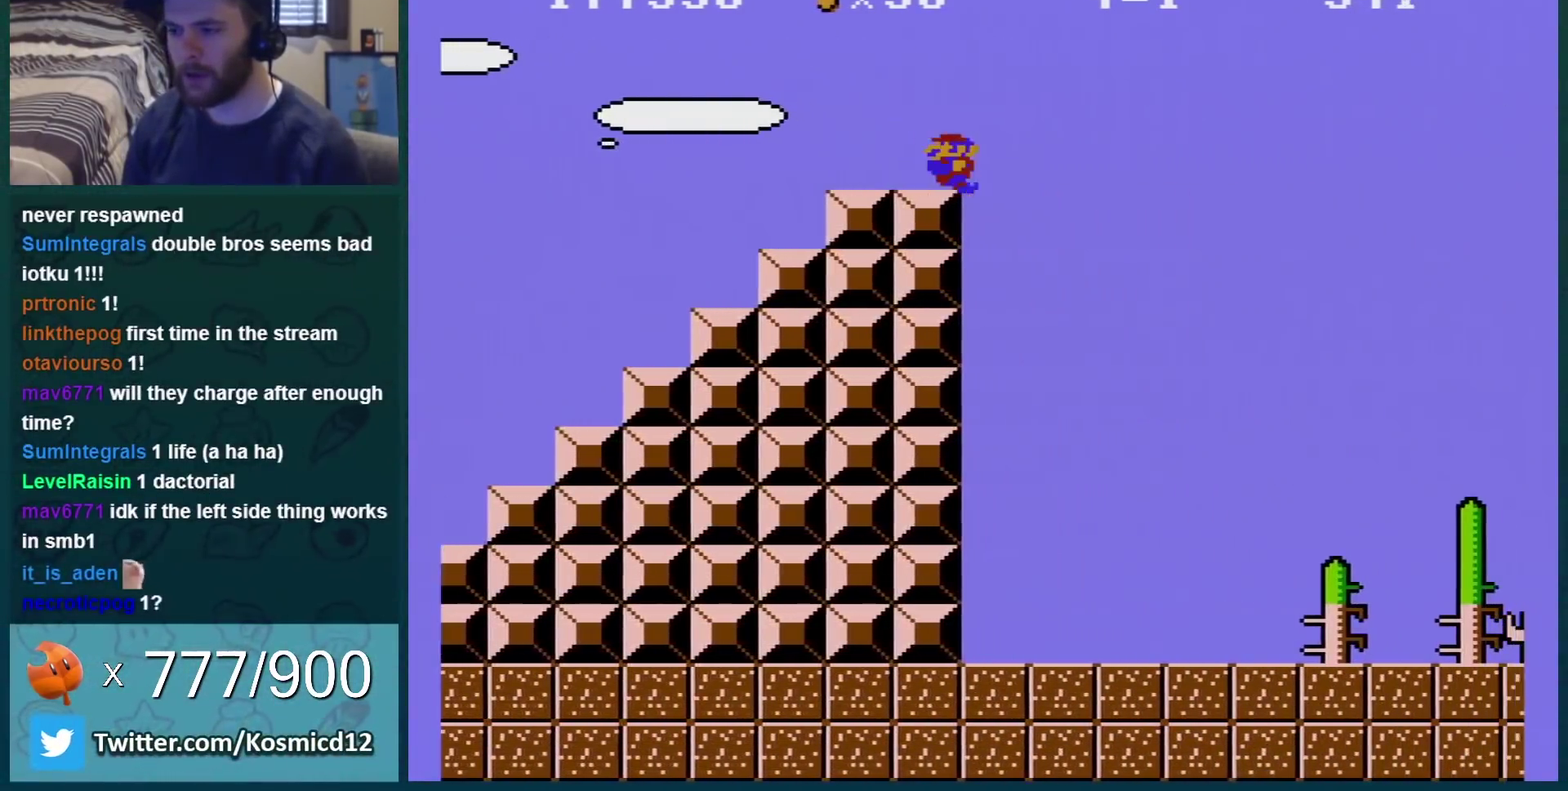
{"buttons": ["B", "DPAD_RIGHT"], "events": [[150, "DPAD_RIGHT", "down"]]}
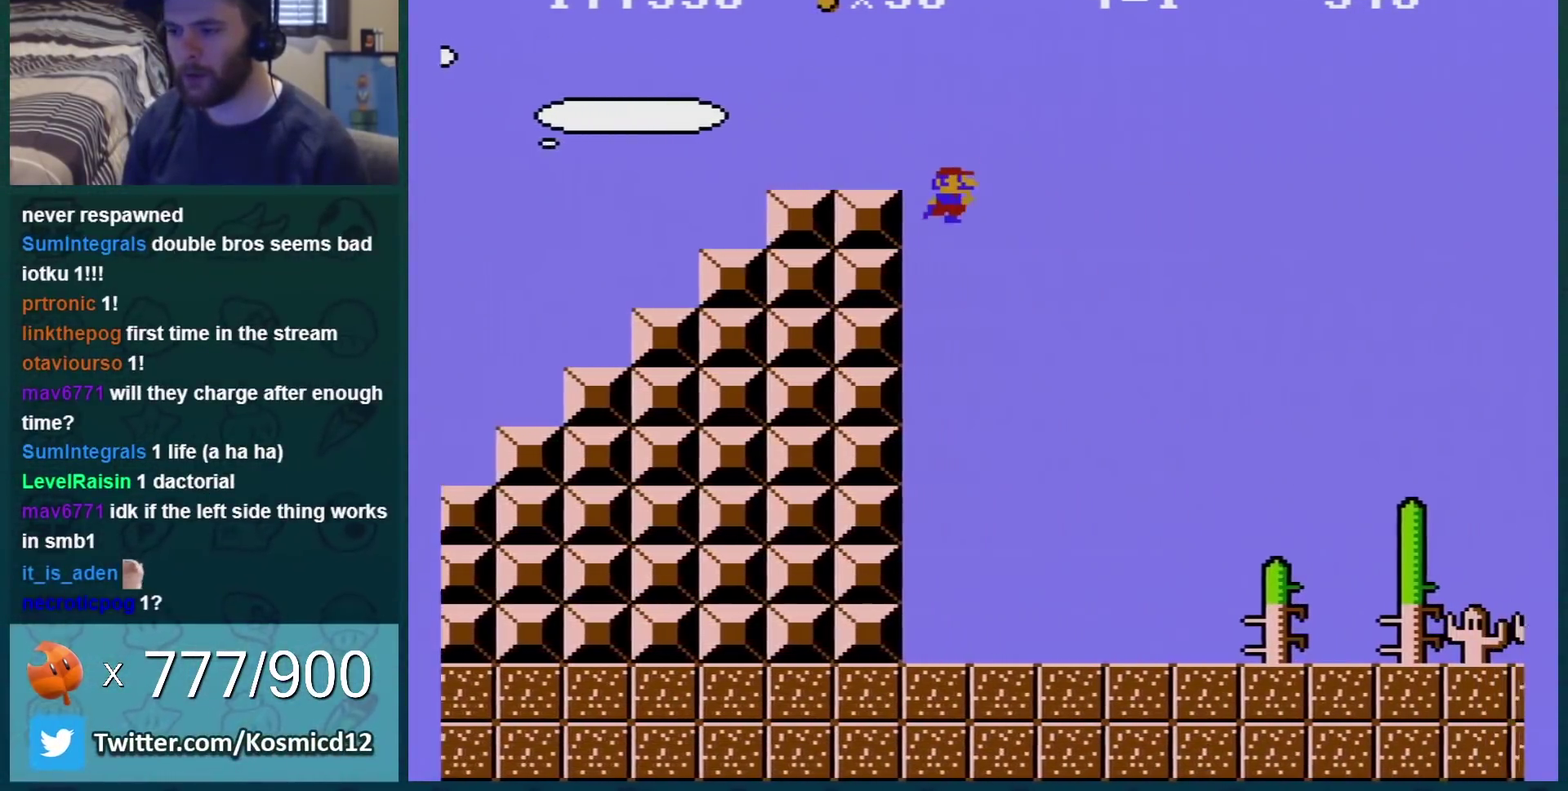
{"buttons": ["B"], "events": [[67, "DPAD_RIGHT", "up"]]}
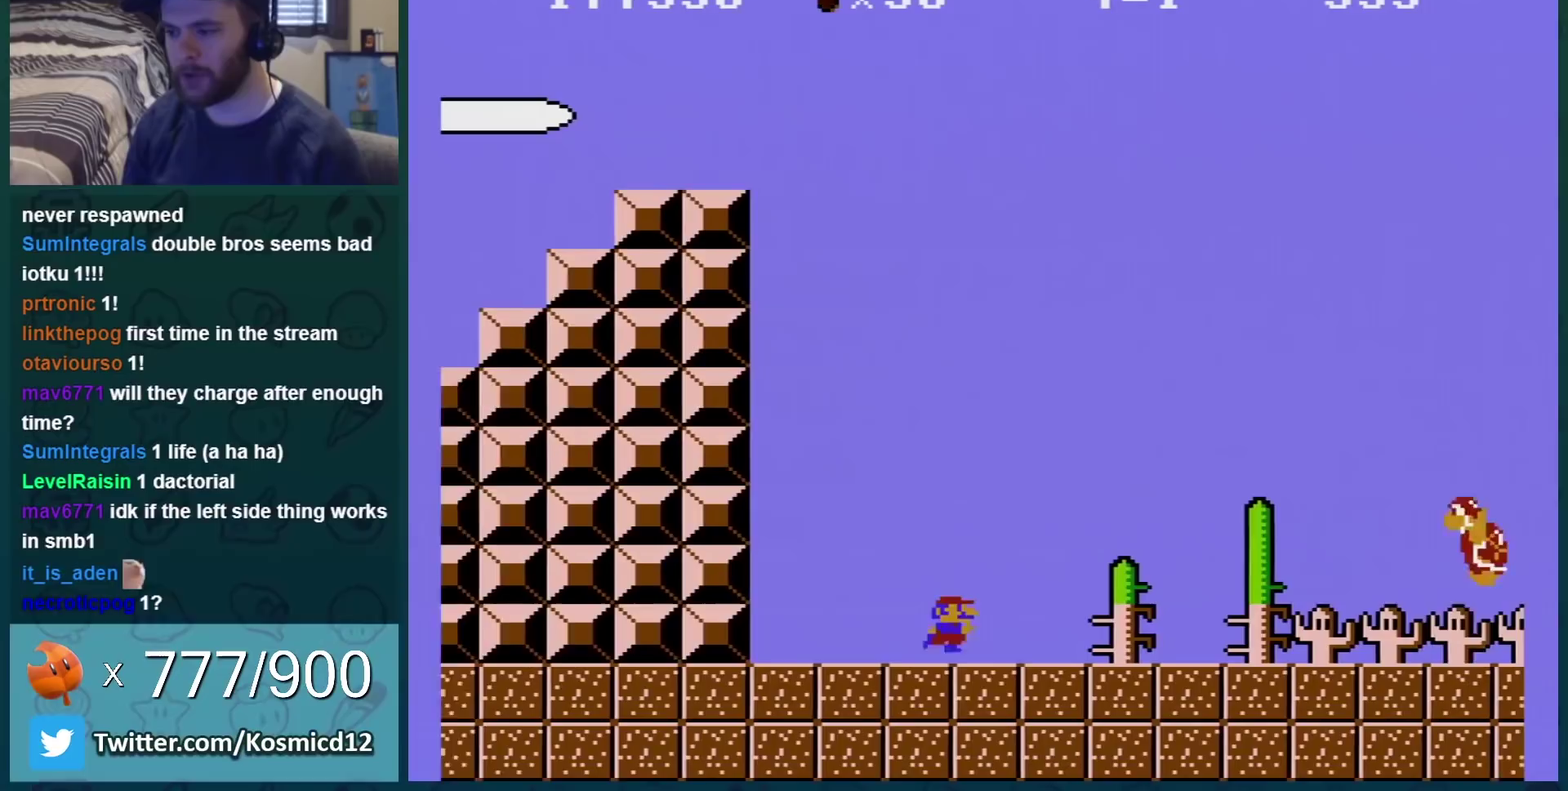
{"buttons": ["B", "DPAD_RIGHT"], "events": [[367, "DPAD_RIGHT", "down"]]}
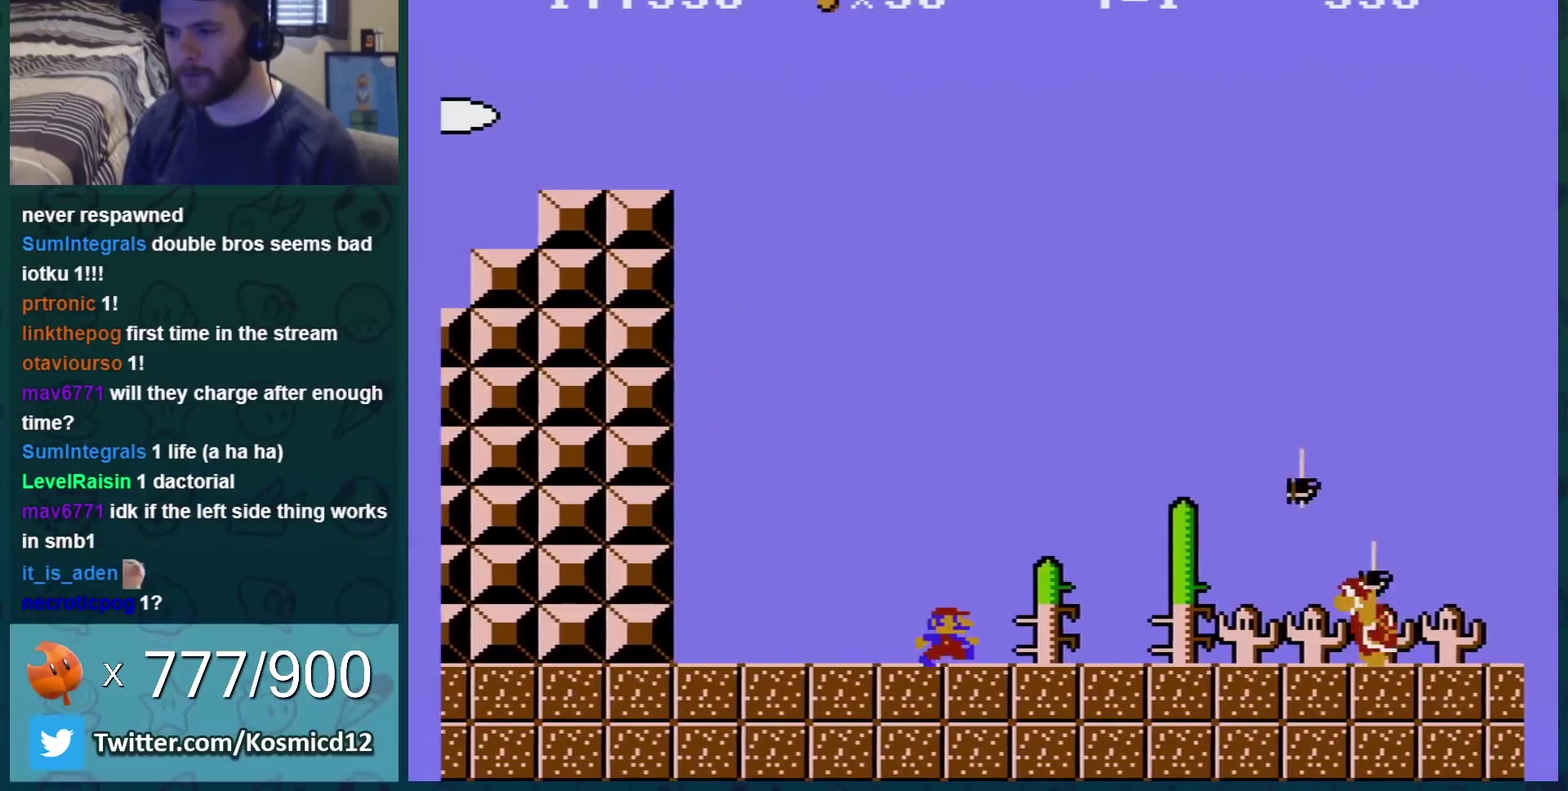
{"buttons": ["B", "DPAD_LEFT"], "events": [[183, "DPAD_RIGHT", "up"], [250, "DPAD_LEFT", "down"]]}
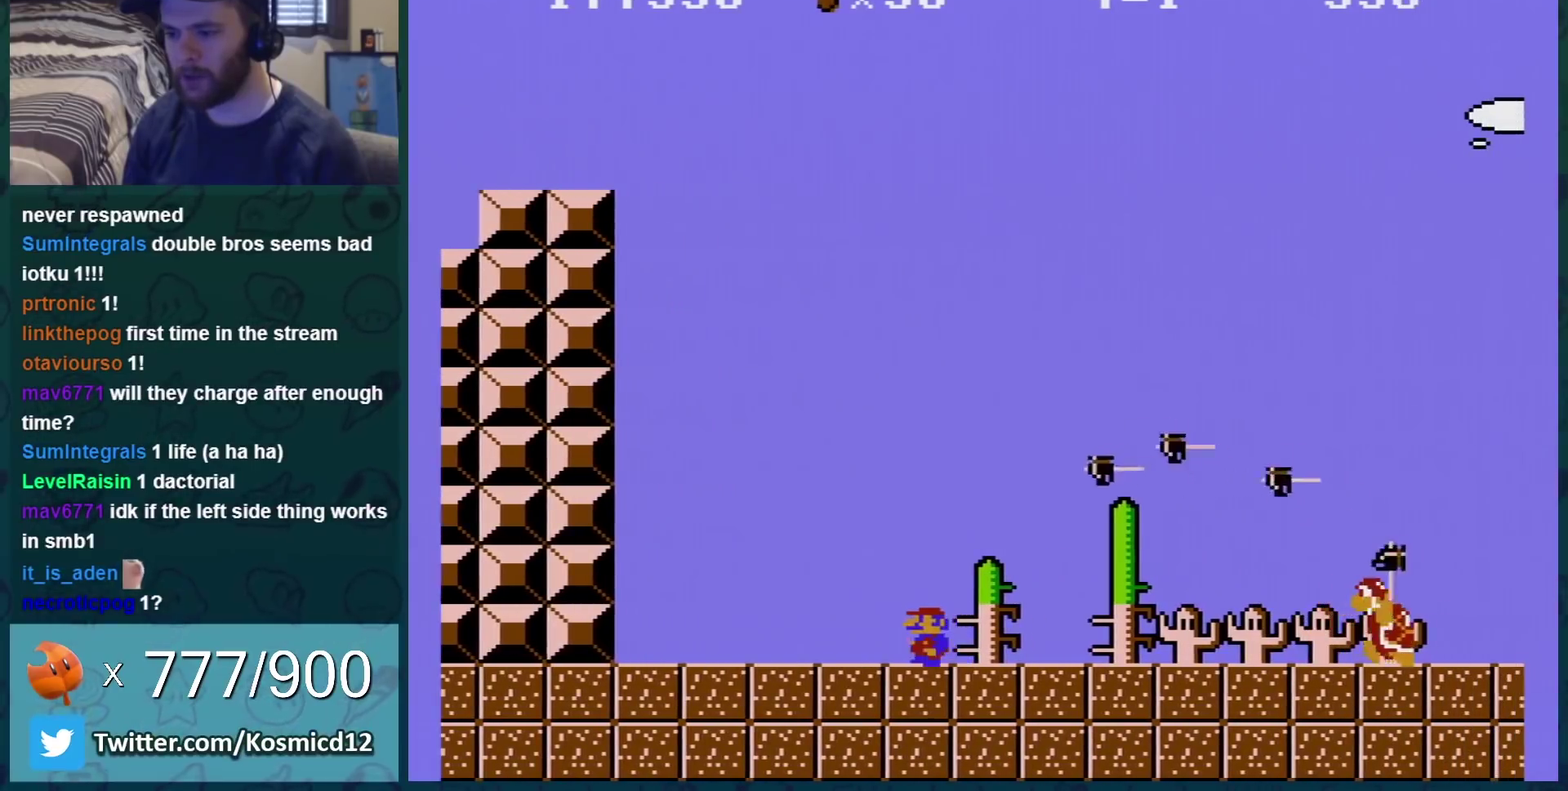
{"buttons": ["B", "DPAD_RIGHT"], "events": [[217, "DPAD_LEFT", "up"], [334, "DPAD_RIGHT", "down"]]}
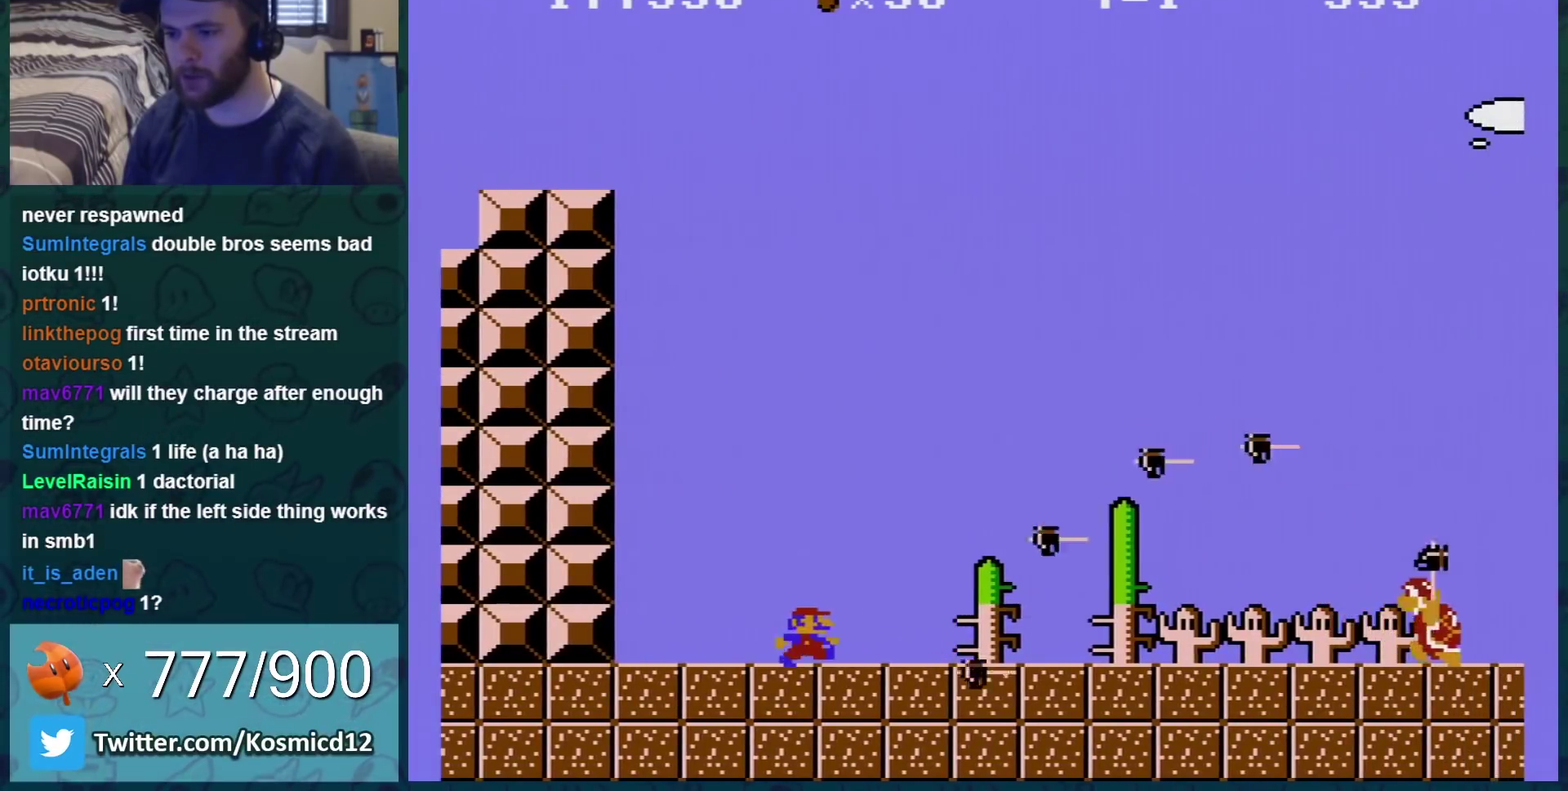
{"buttons": ["B"], "events": [[83, "DPAD_RIGHT", "up"], [216, "DPAD_RIGHT", "down"], [367, "DPAD_RIGHT", "up"]]}
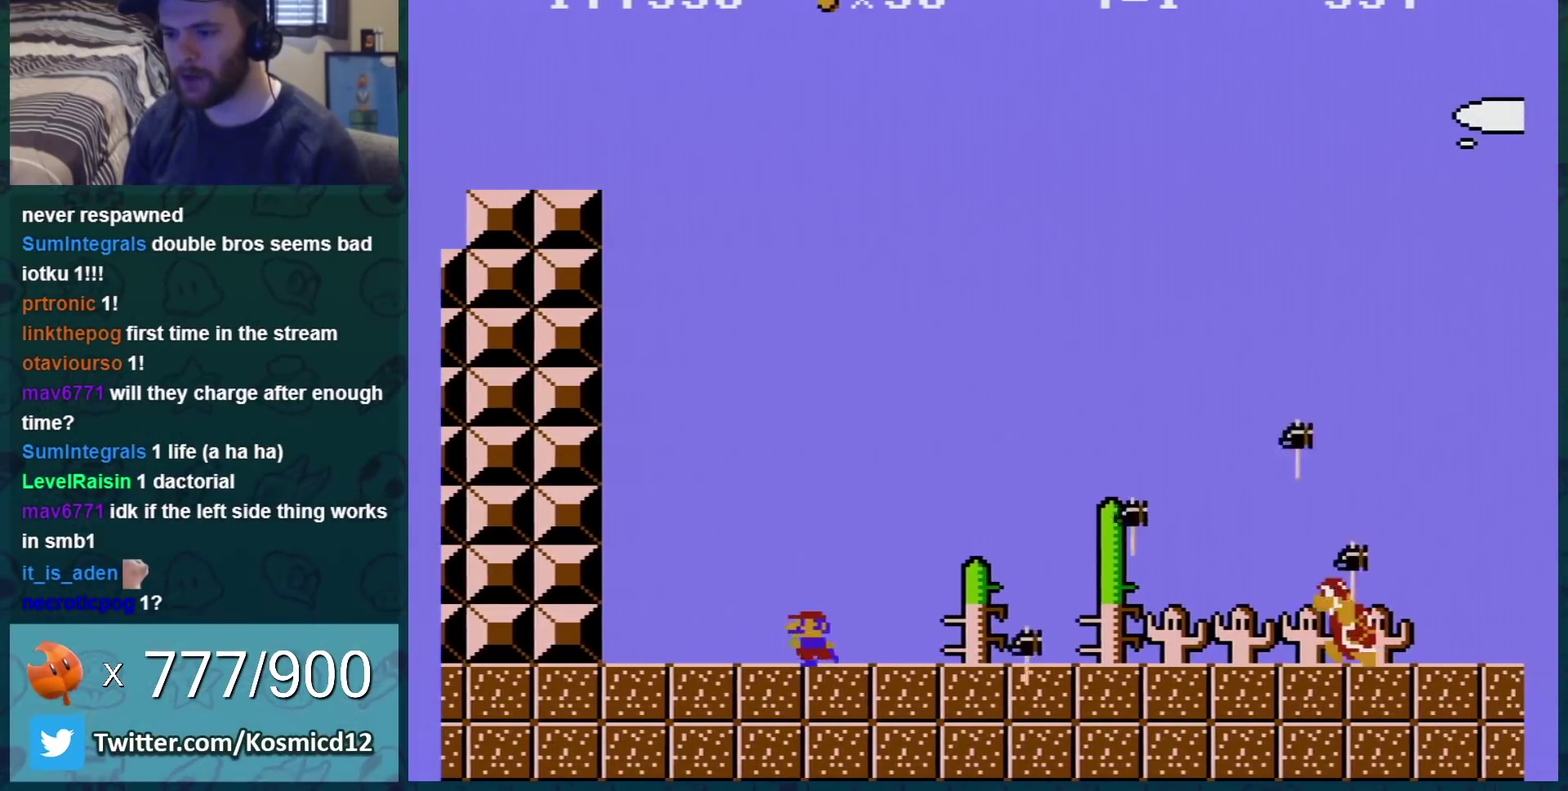
{"buttons": ["B"], "events": [[17, "DPAD_LEFT", "down"], [200, "DPAD_LEFT", "up"], [267, "DPAD_RIGHT", "down"], [467, "DPAD_RIGHT", "up"]]}
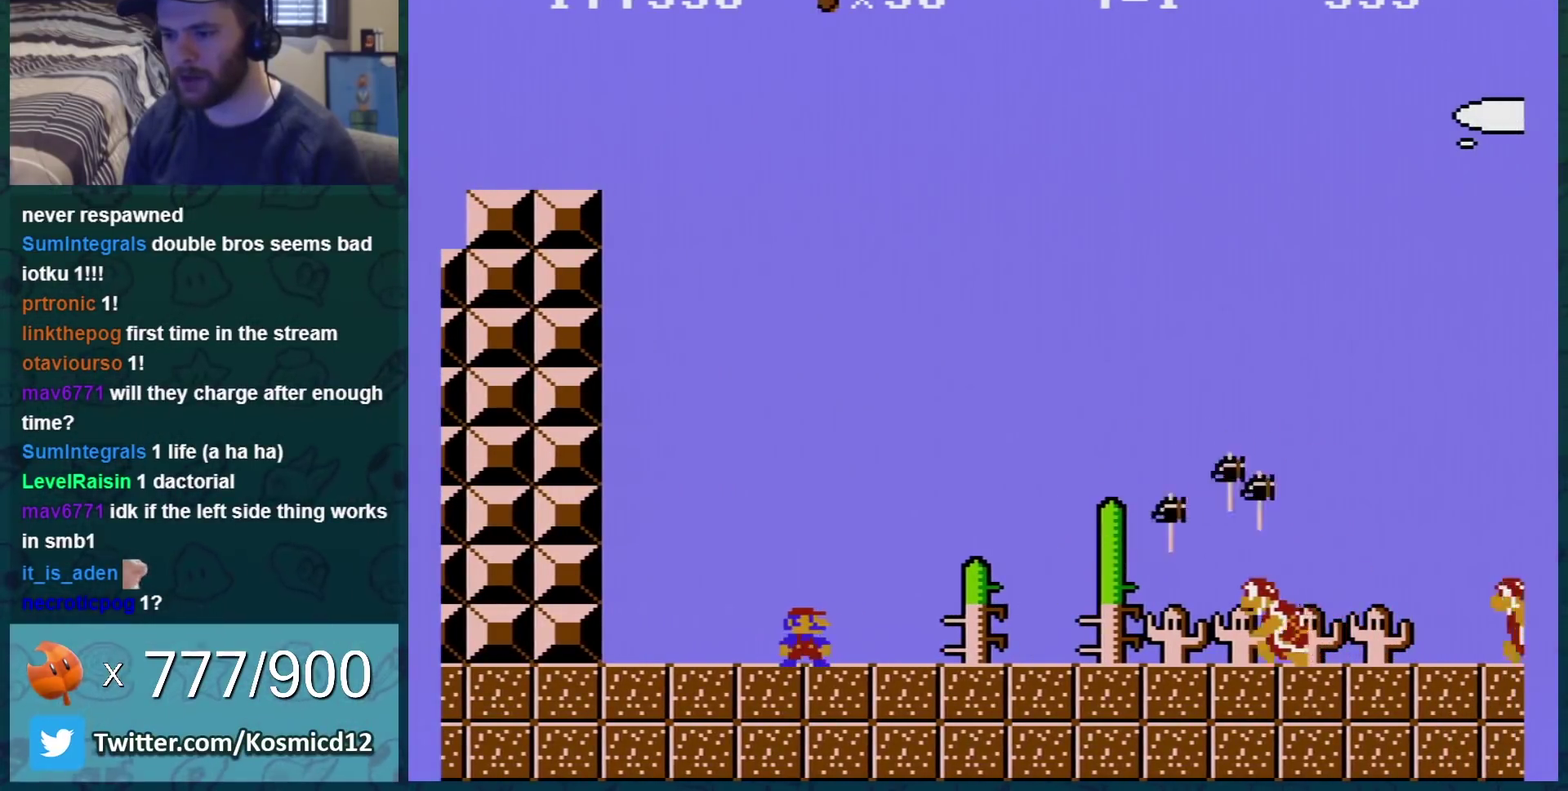
{"buttons": ["B", "DPAD_RIGHT"], "events": [[17, "DPAD_RIGHT", "down"], [234, "DPAD_RIGHT", "up"], [434, "DPAD_RIGHT", "down"]]}
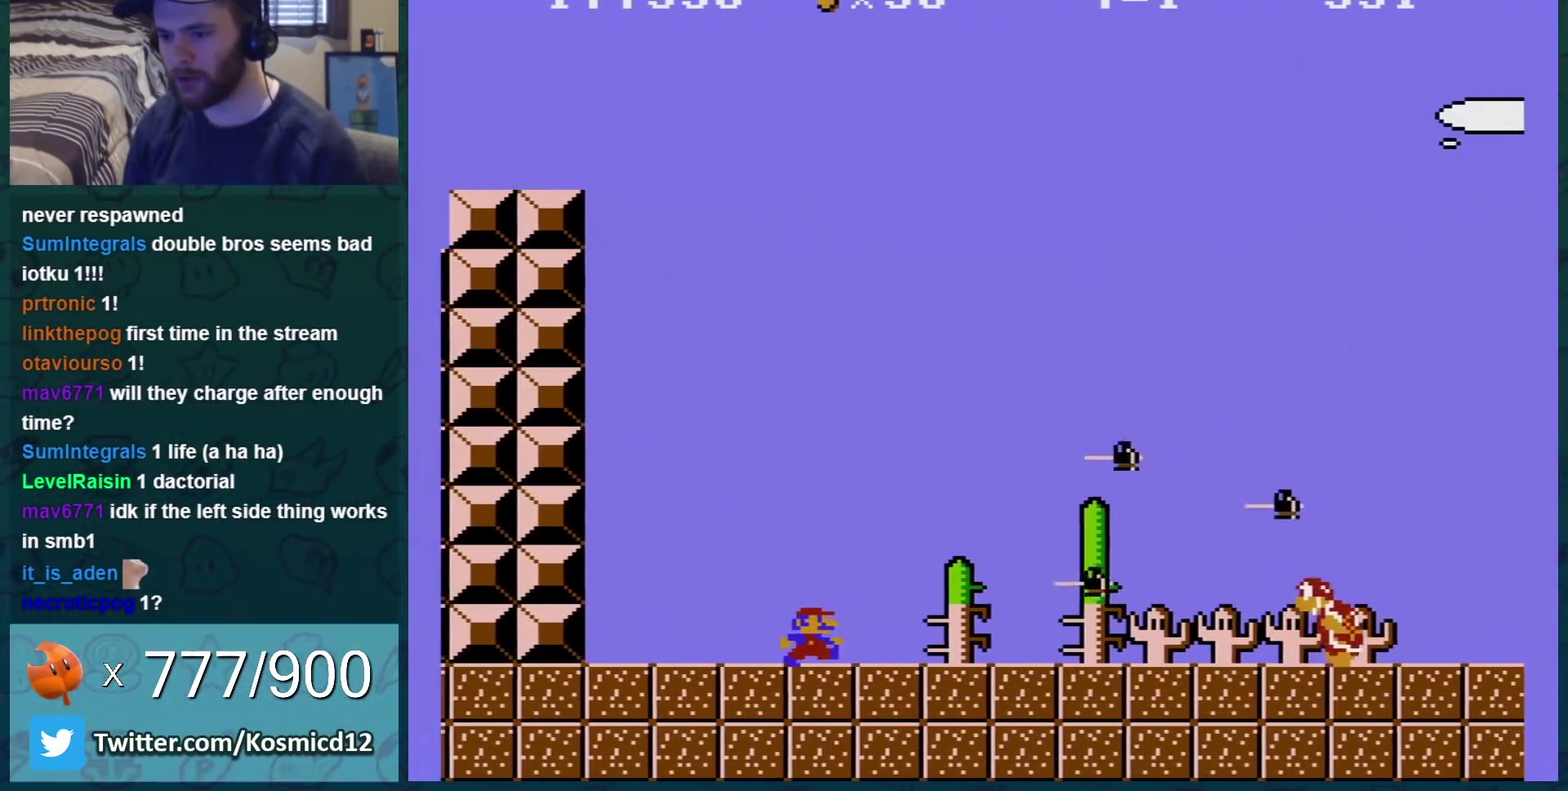
{"buttons": ["B", "DPAD_LEFT"], "events": [[117, "DPAD_RIGHT", "up"], [217, "DPAD_LEFT", "down"]]}
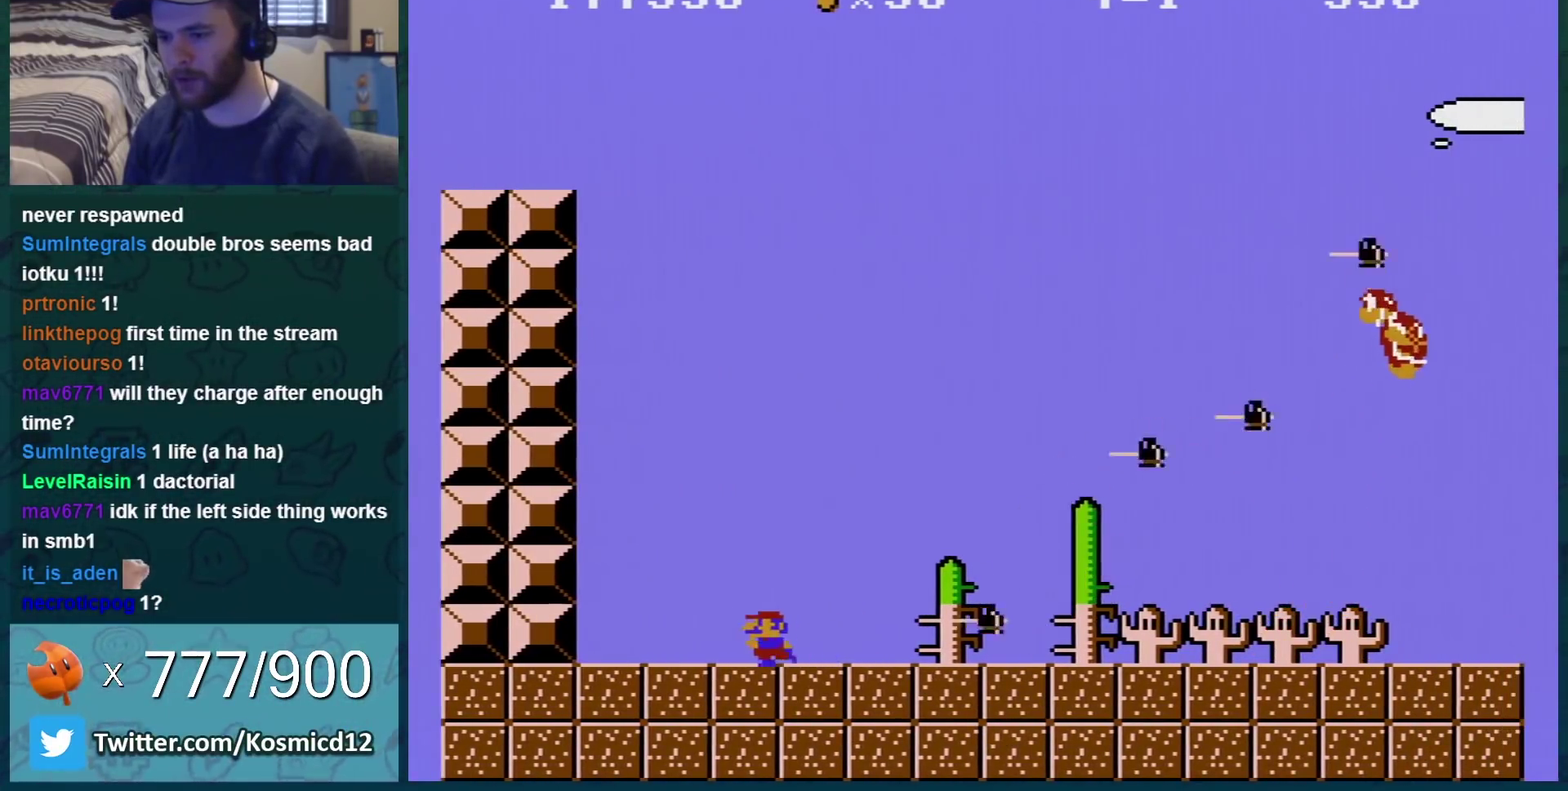
{"buttons": ["A", "B"], "events": [[116, "DPAD_LEFT", "up"], [150, "DPAD_RIGHT", "down"], [333, "DPAD_RIGHT", "up"], [450, "A", "down"]]}
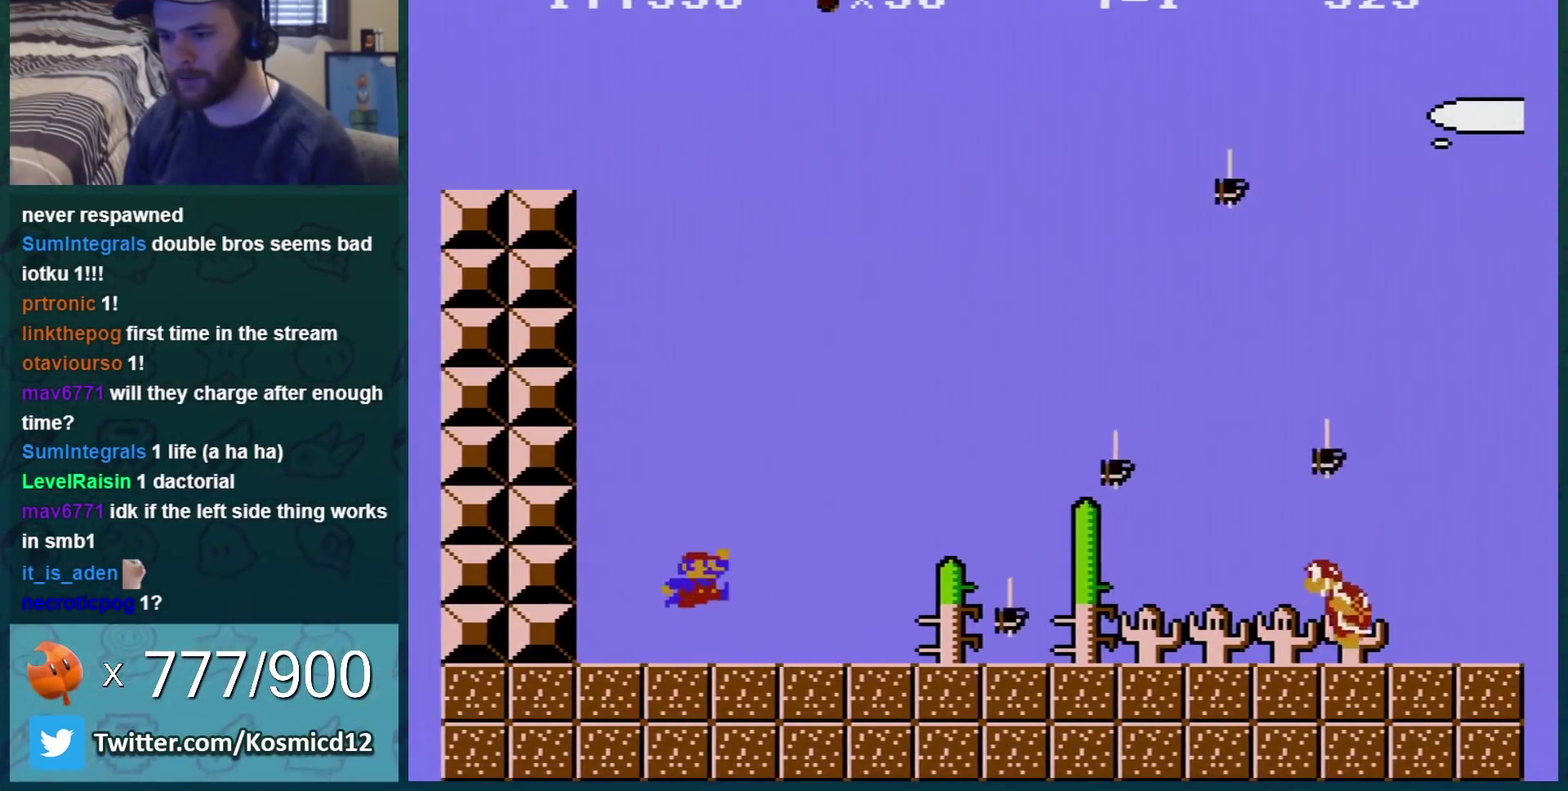
{"buttons": ["A", "B", "DPAD_LEFT"], "events": [[50, "DPAD_LEFT", "down"], [434, "A", "up"], [484, "A", "down"]]}
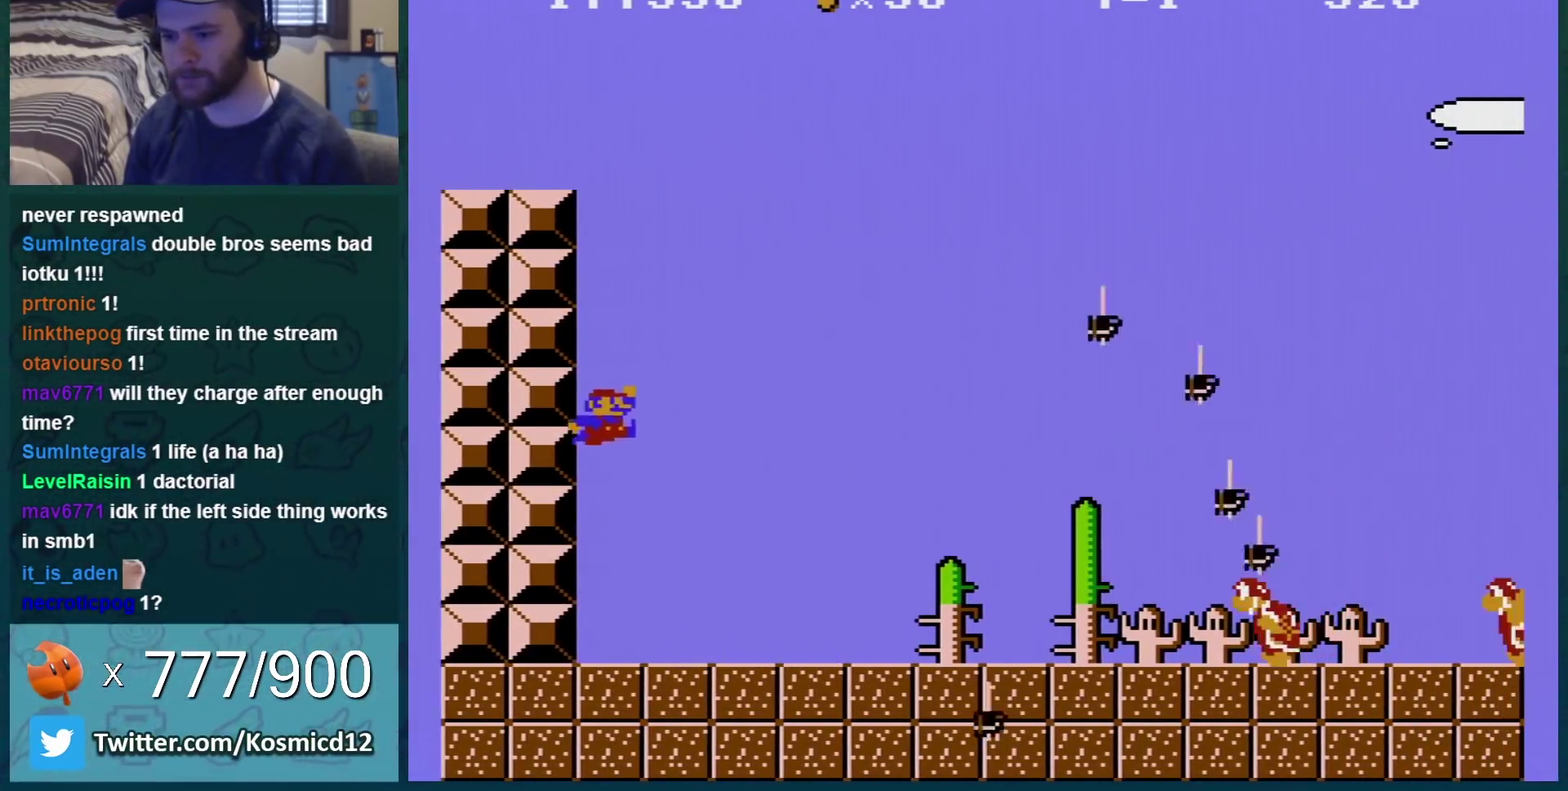
{"buttons": ["B", "DPAD_RIGHT"], "events": [[134, "DPAD_LEFT", "up"], [167, "DPAD_RIGHT", "down"], [201, "A", "up"]]}
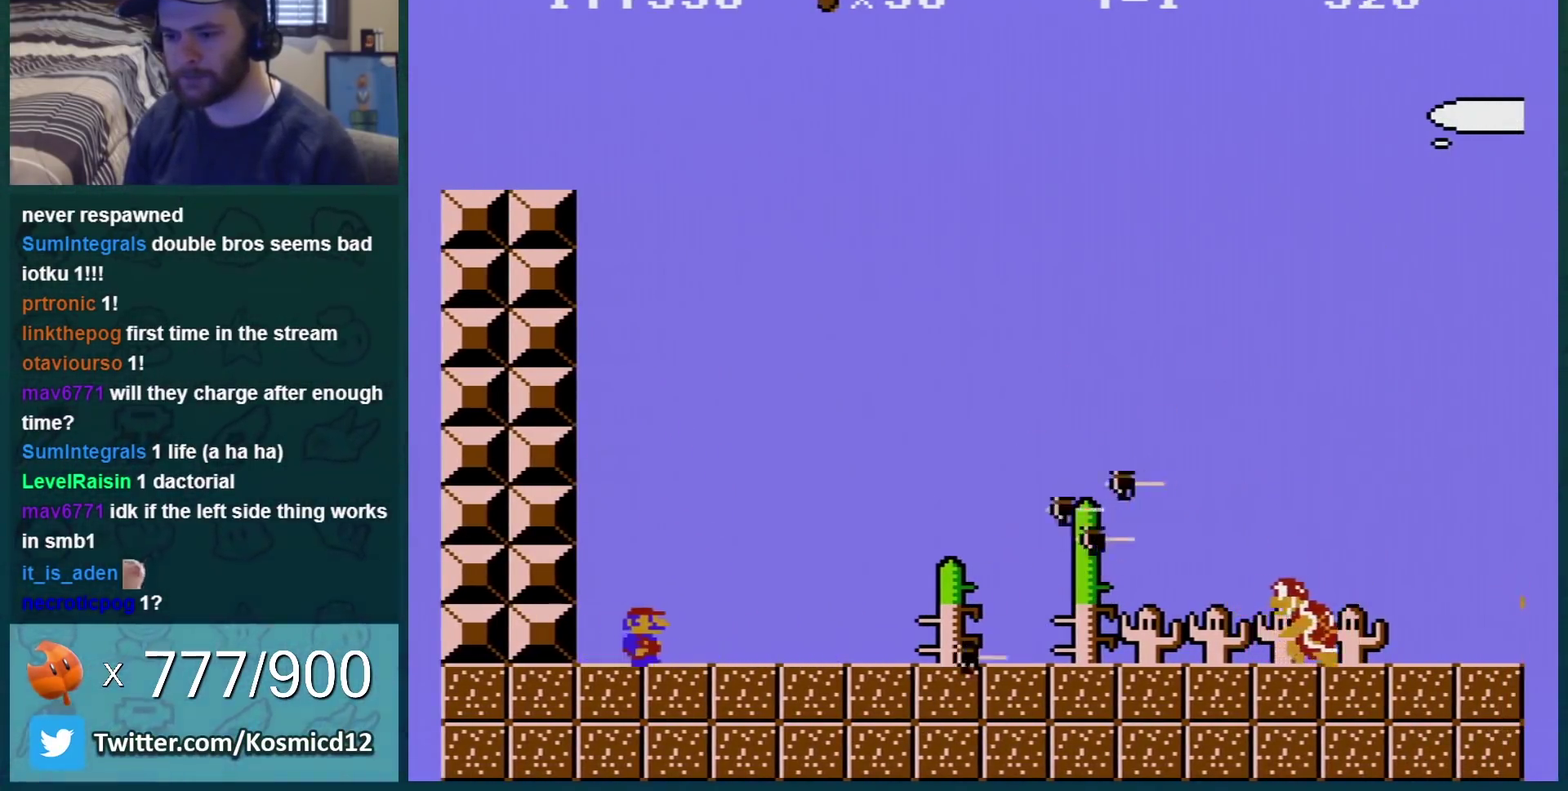
{"buttons": ["B", "DPAD_RIGHT"], "events": [[50, "DPAD_RIGHT", "up"], [400, "DPAD_RIGHT", "down"]]}
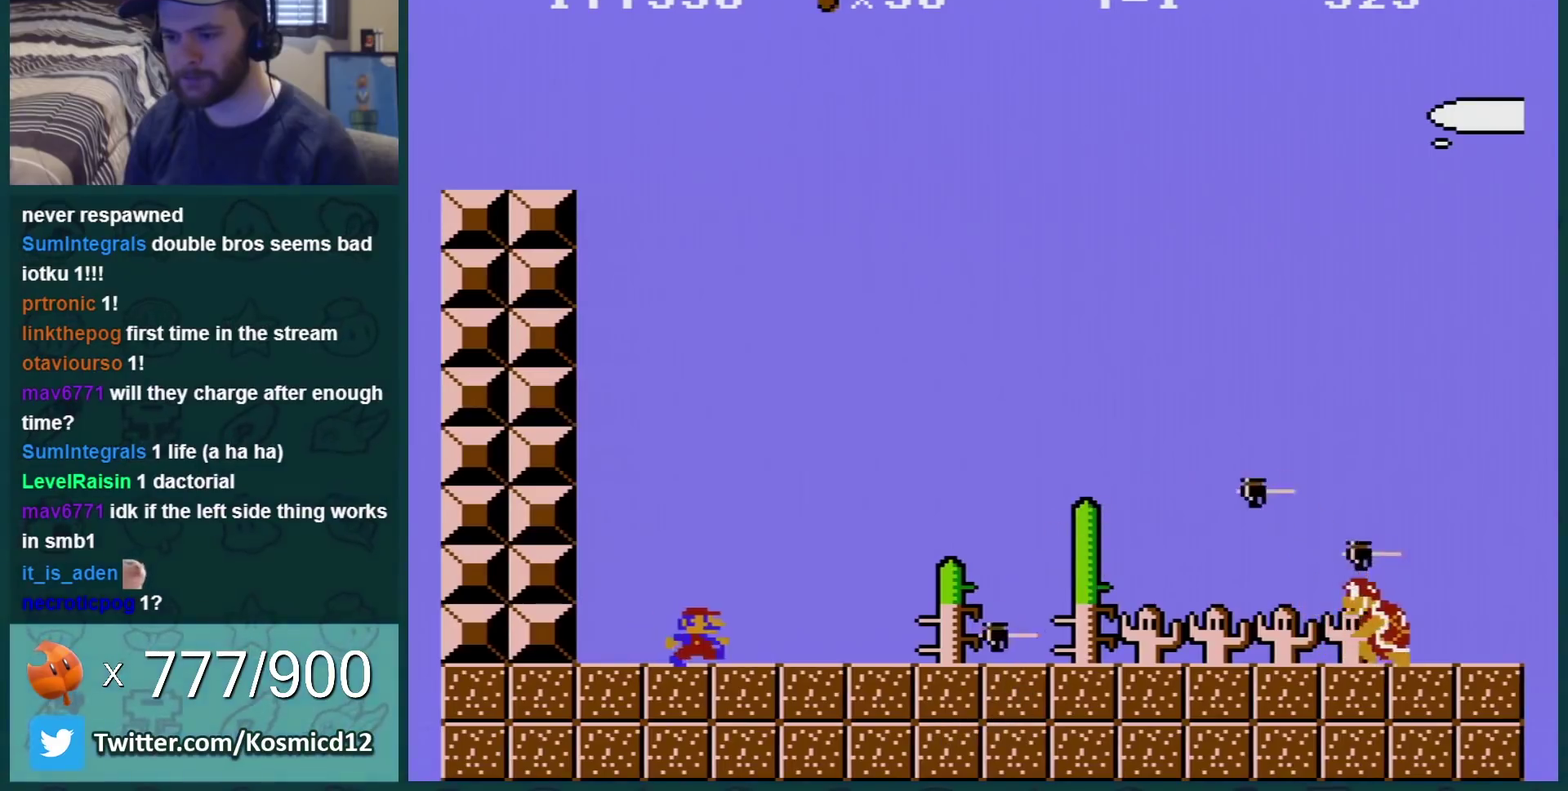
{"buttons": ["A", "B", "DPAD_LEFT"], "events": [[116, "DPAD_RIGHT", "up"], [200, "A", "down"], [266, "DPAD_LEFT", "down"]]}
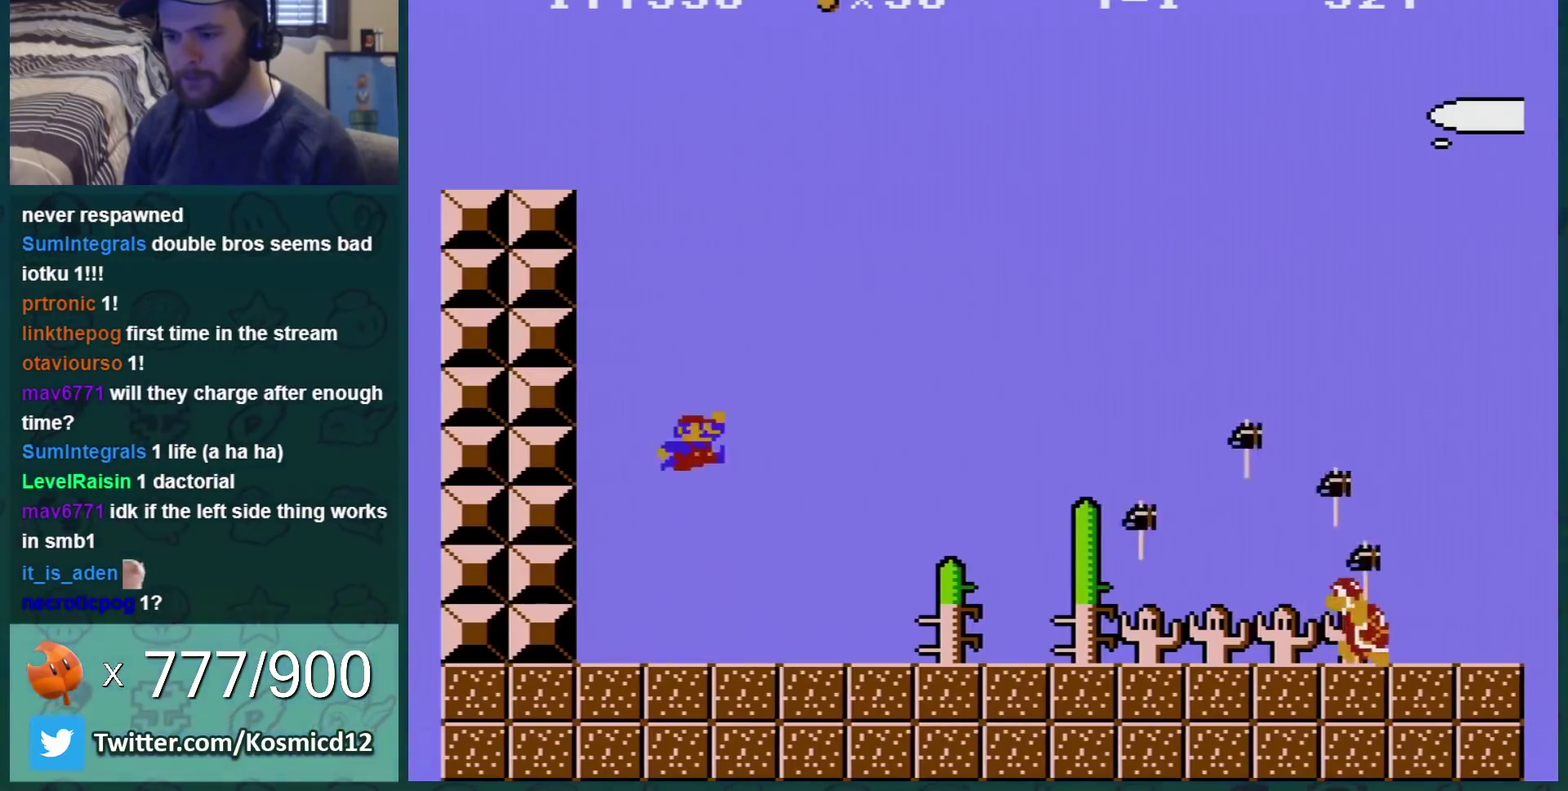
{"buttons": ["A", "B", "DPAD_RIGHT"], "events": [[200, "A", "up"], [267, "A", "down"], [300, "DPAD_LEFT", "up"], [384, "DPAD_RIGHT", "down"]]}
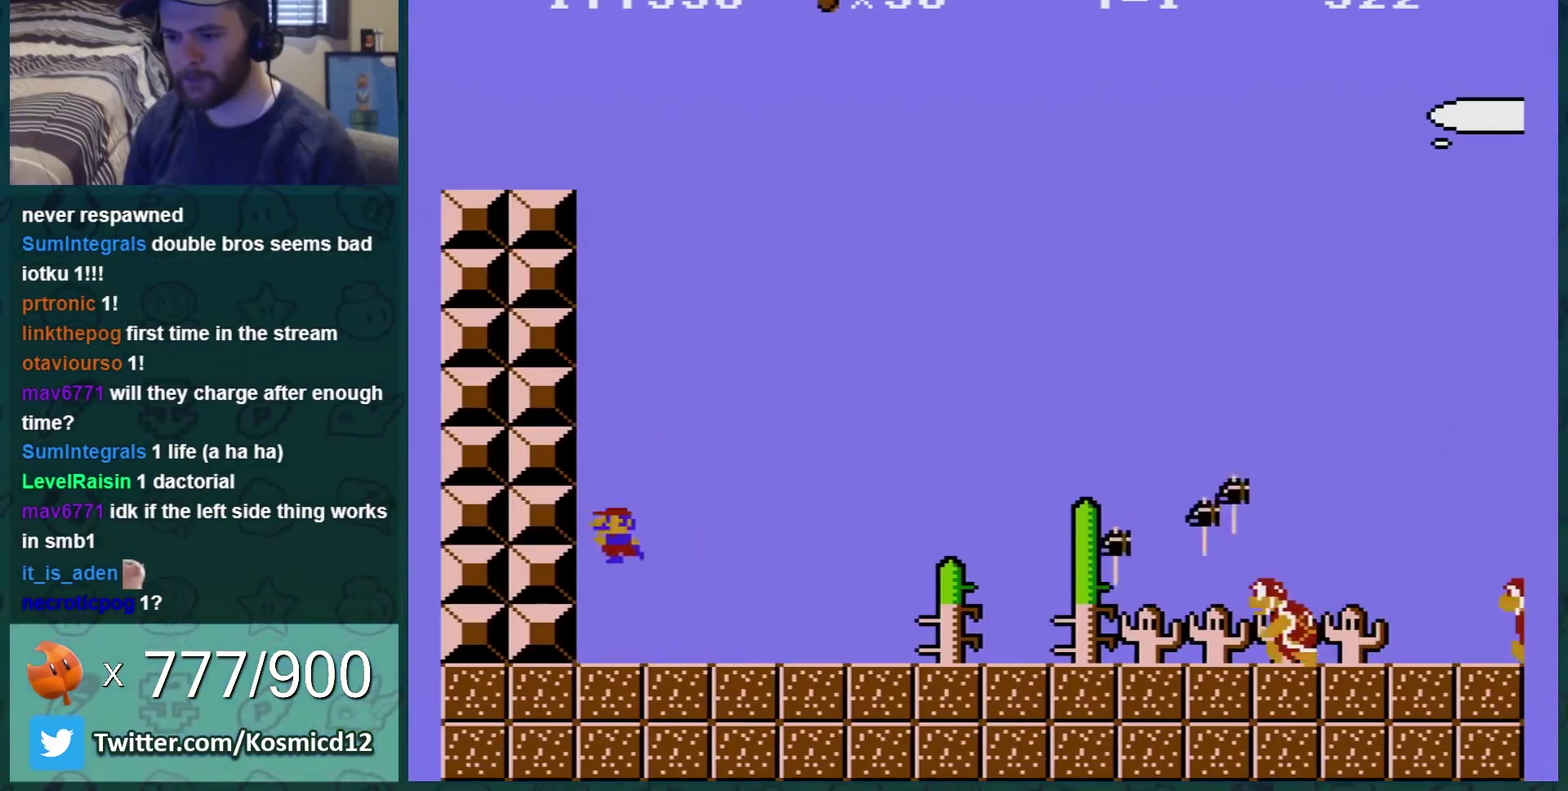
{"buttons": ["B", "DPAD_RIGHT"], "events": [[66, "A", "up"], [66, "DPAD_RIGHT", "up"], [333, "DPAD_RIGHT", "down"]]}
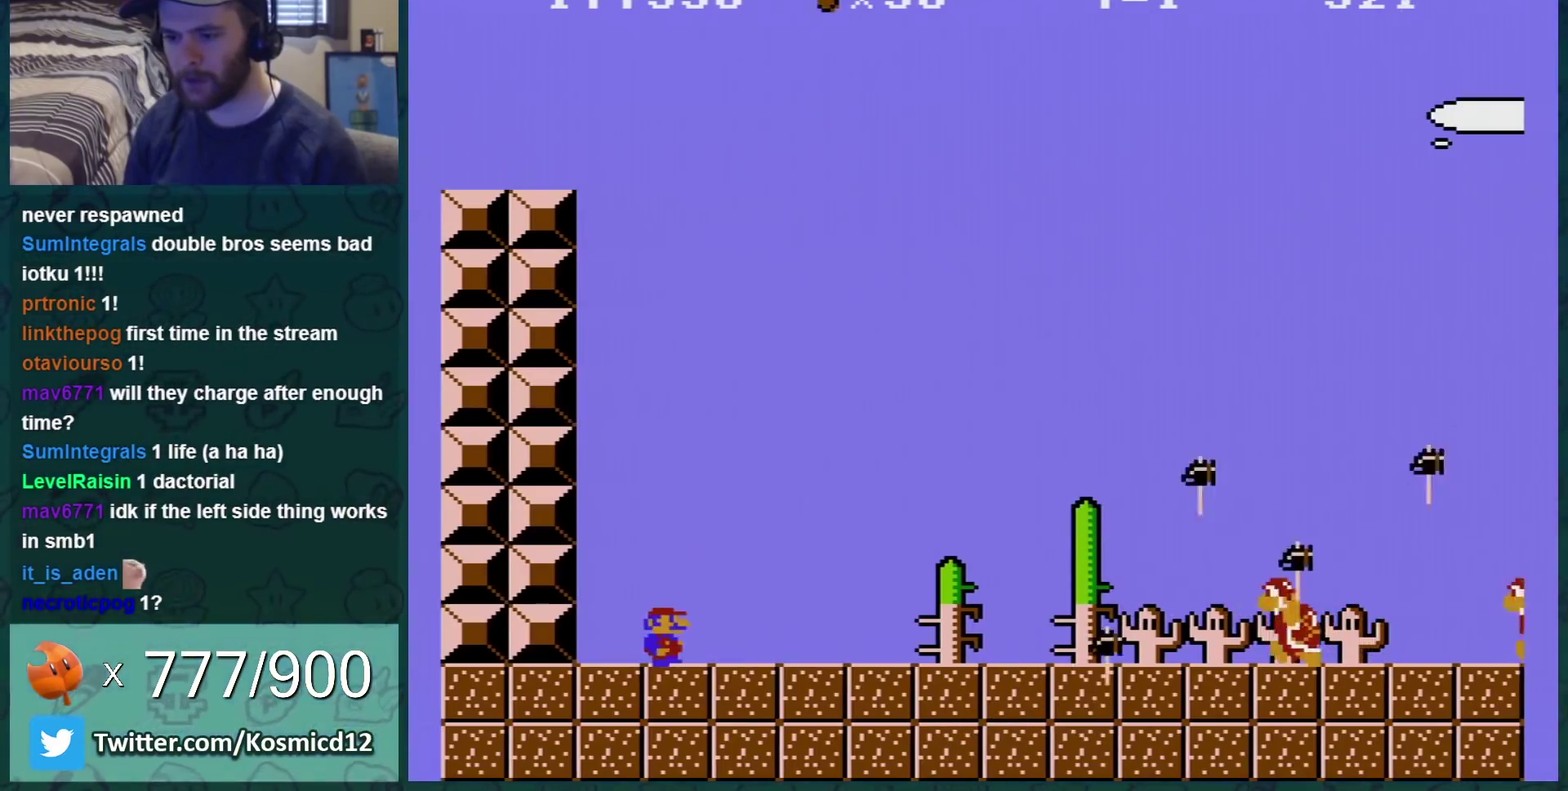
{"buttons": ["A", "B", "DPAD_LEFT"], "events": [[133, "DPAD_RIGHT", "up"], [450, "A", "down"], [484, "DPAD_LEFT", "down"]]}
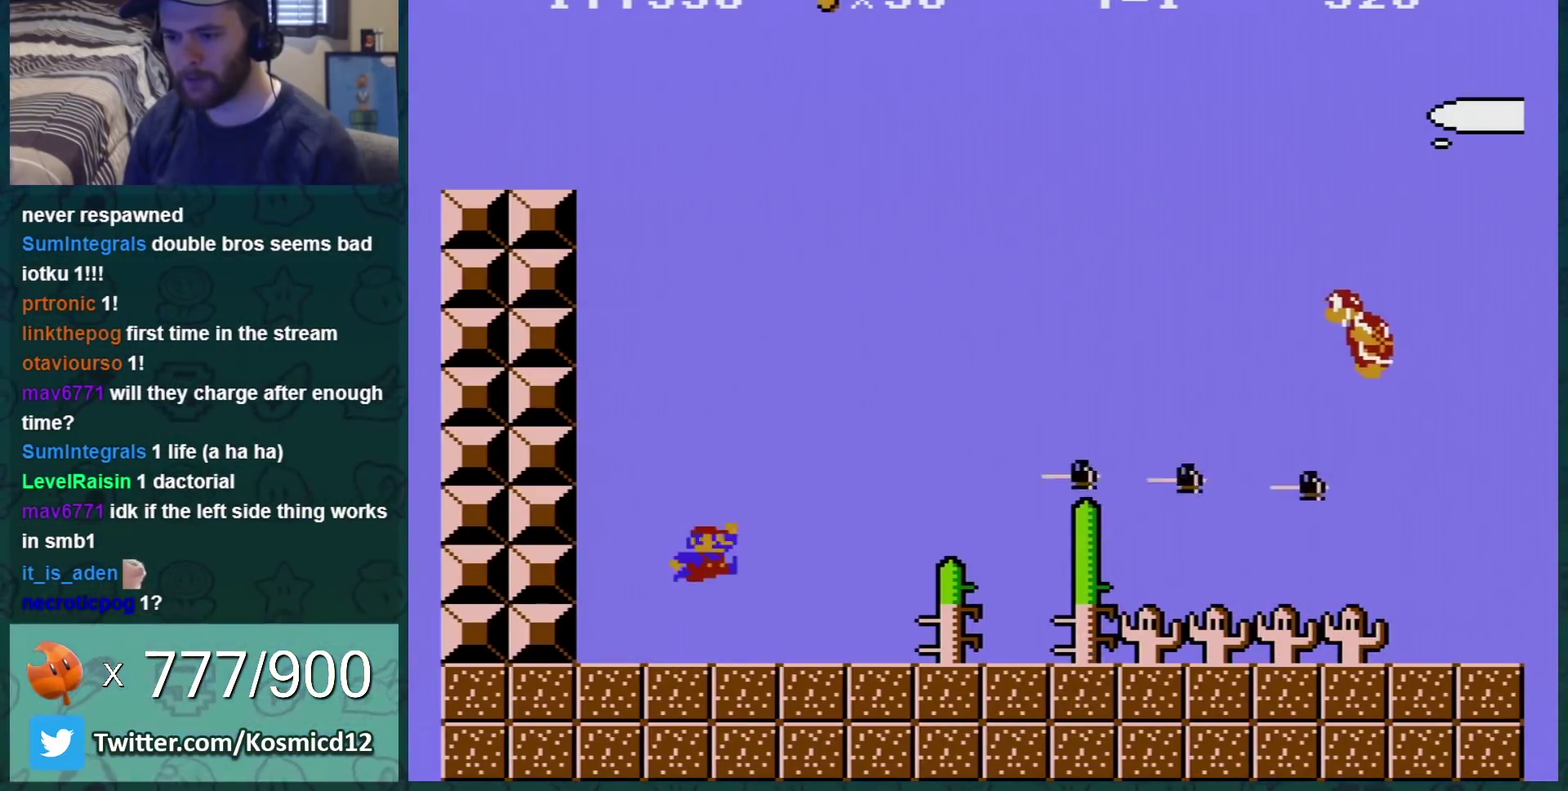
{"buttons": ["A", "B"], "events": [[383, "A", "up"], [450, "A", "down"], [450, "DPAD_LEFT", "up"]]}
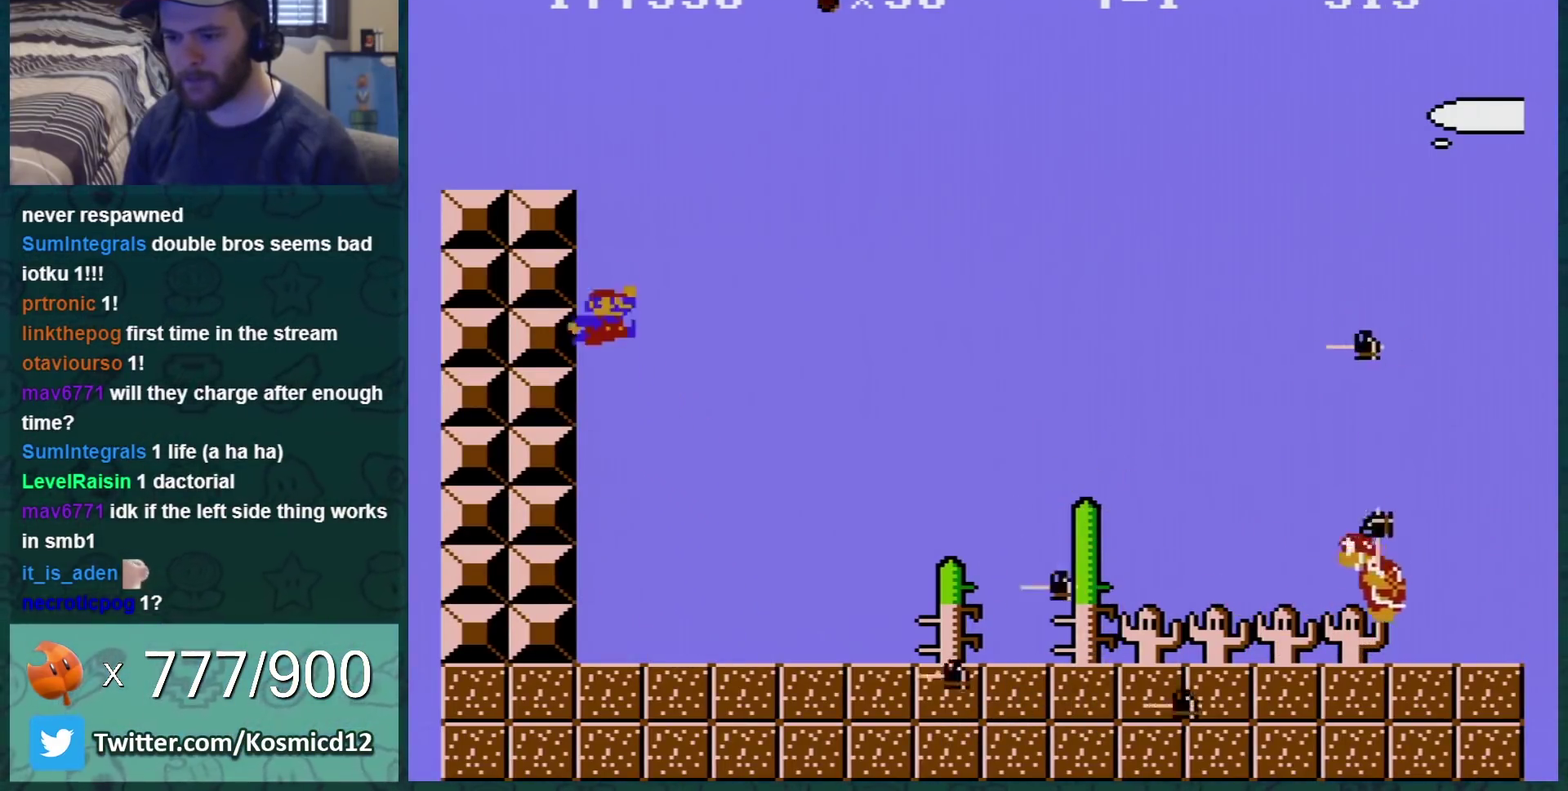
{"buttons": ["B", "DPAD_LEFT"], "events": [[133, "DPAD_LEFT", "down"], [450, "A", "up"]]}
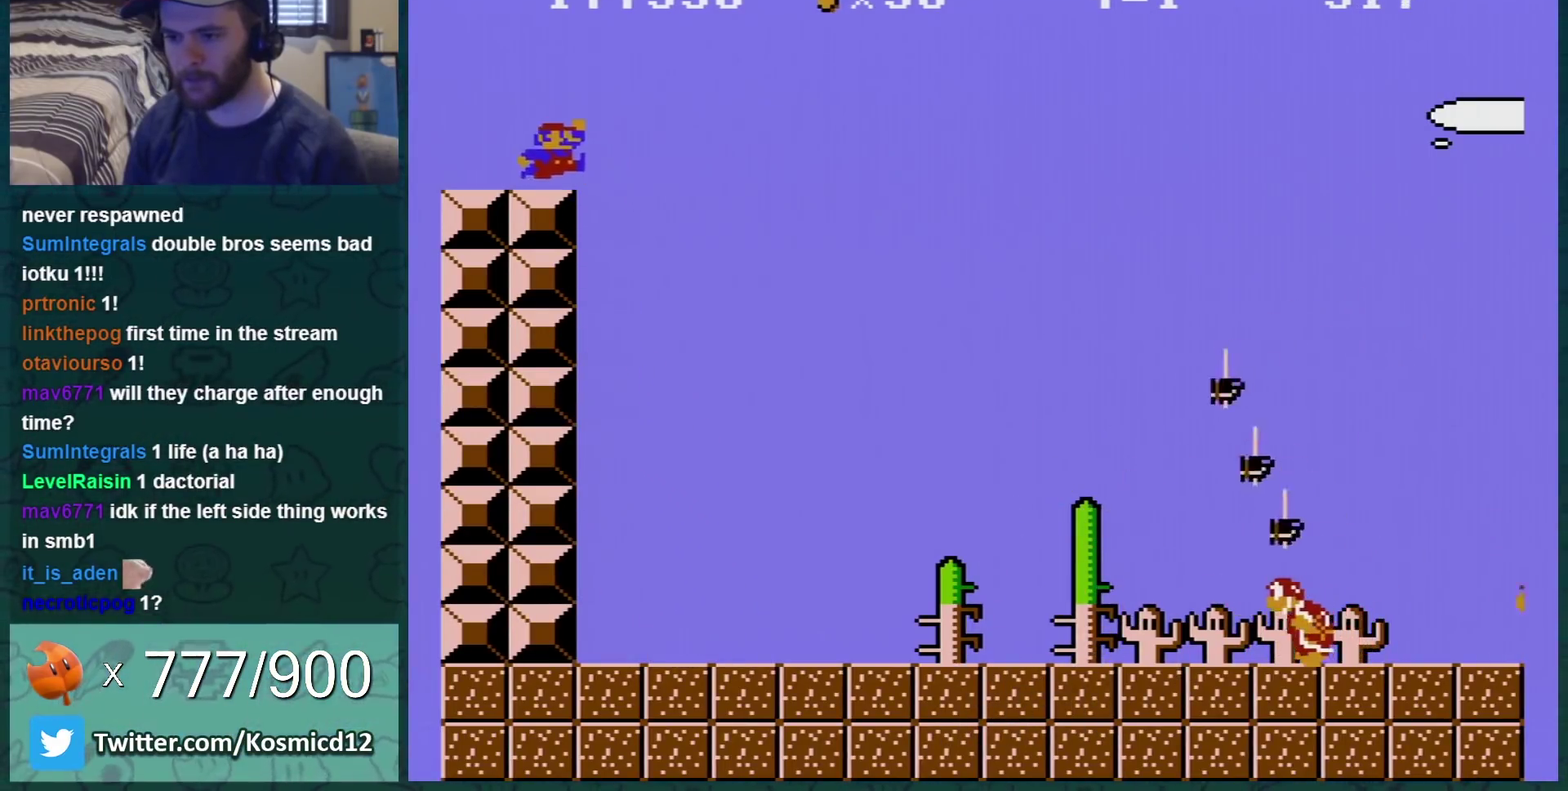
{"buttons": [], "events": [[251, "DPAD_LEFT", "up"], [351, "B", "up"]]}
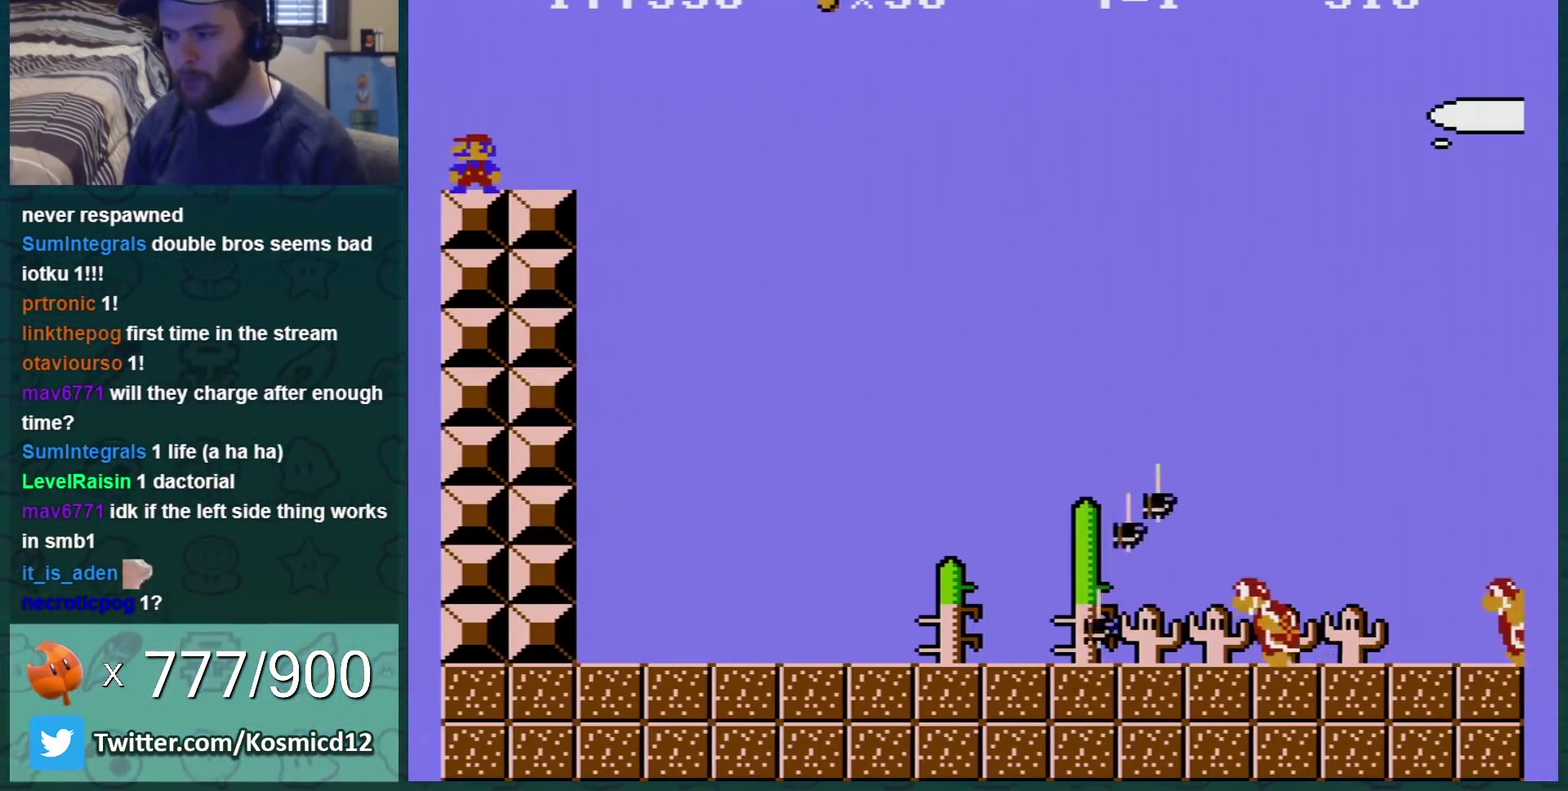
{"buttons": ["B"], "events": [[384, "B", "down"]]}